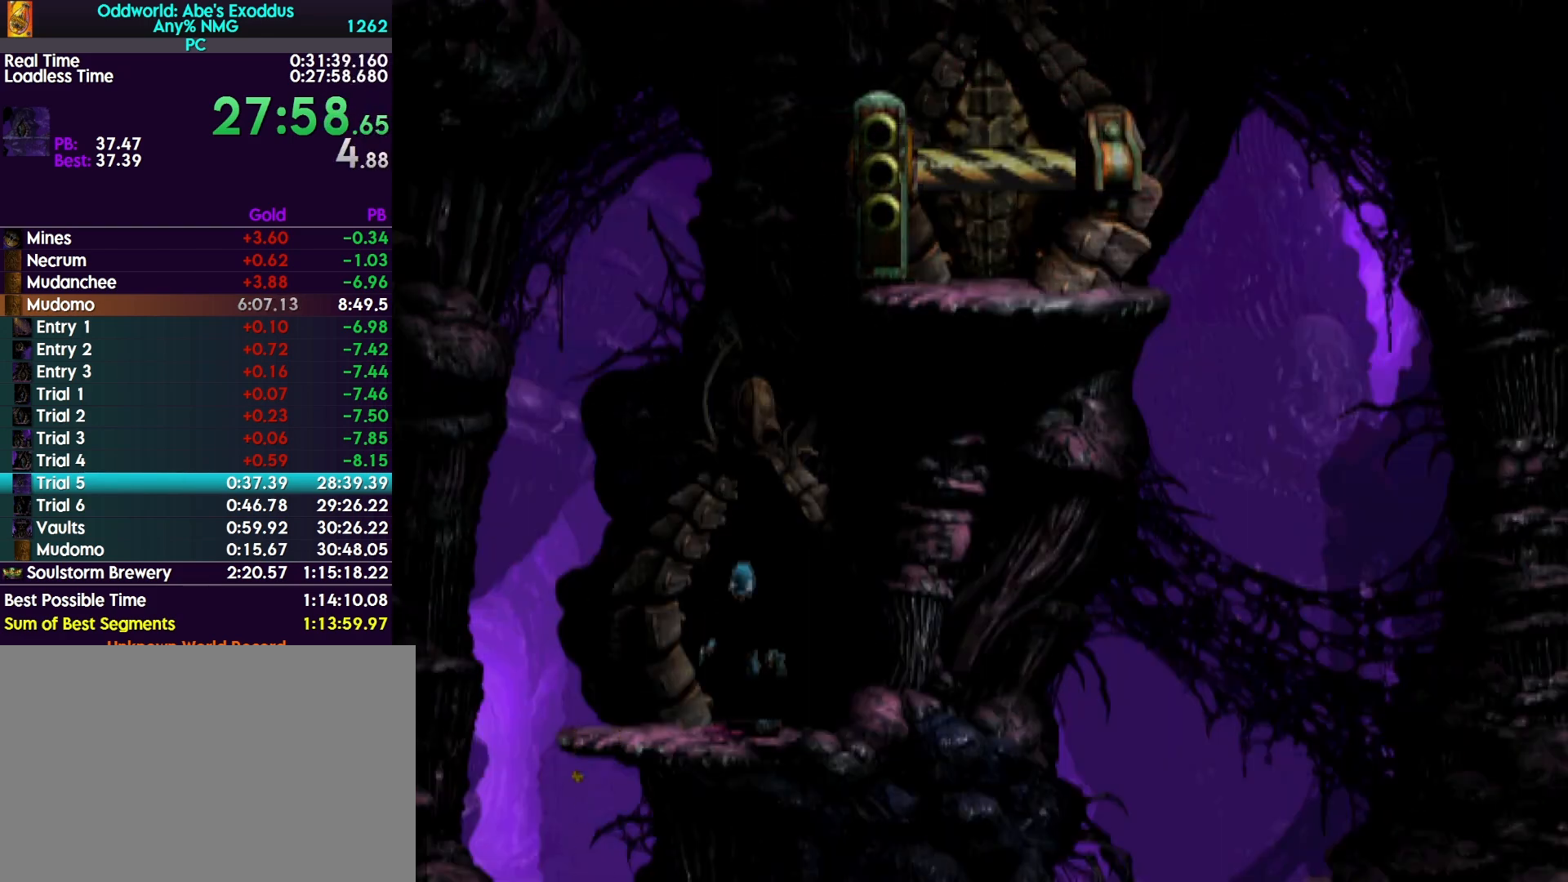
Gameplay with a controller (PlayStation layout); each line is a JSON object with the inputs held at the frame after it. "events" lists button and stick changes between this image and that frame as [ms after this image, input, new state], when the widget could be followed in between. Not read: left_stick right_stick.
{"buttons": ["DPAD_LEFT"], "events": []}
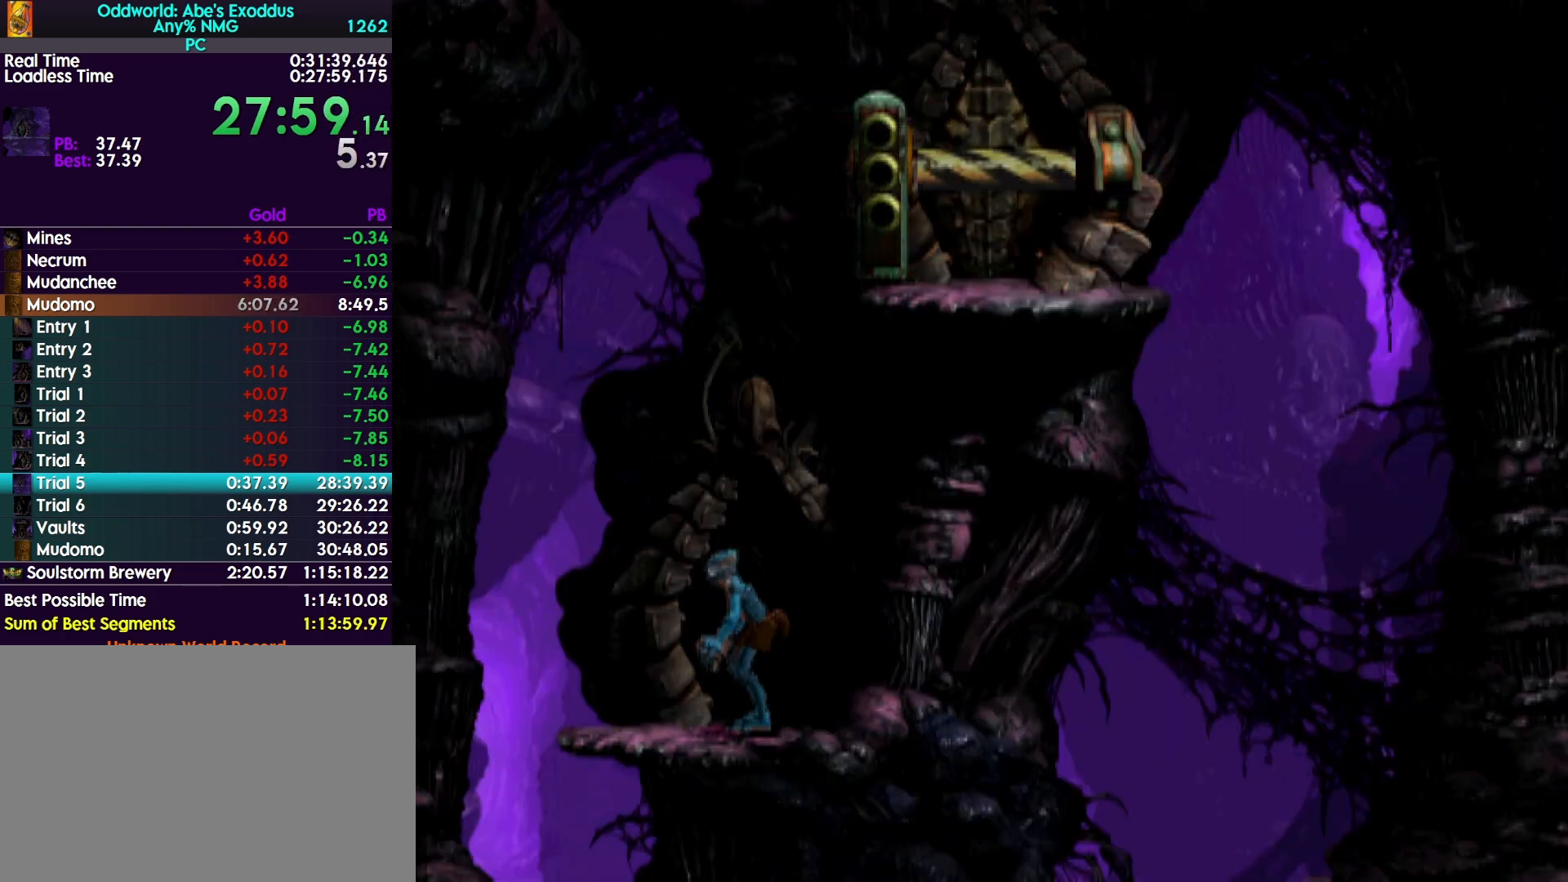
{"buttons": [], "events": [[400, "DPAD_LEFT", "up"]]}
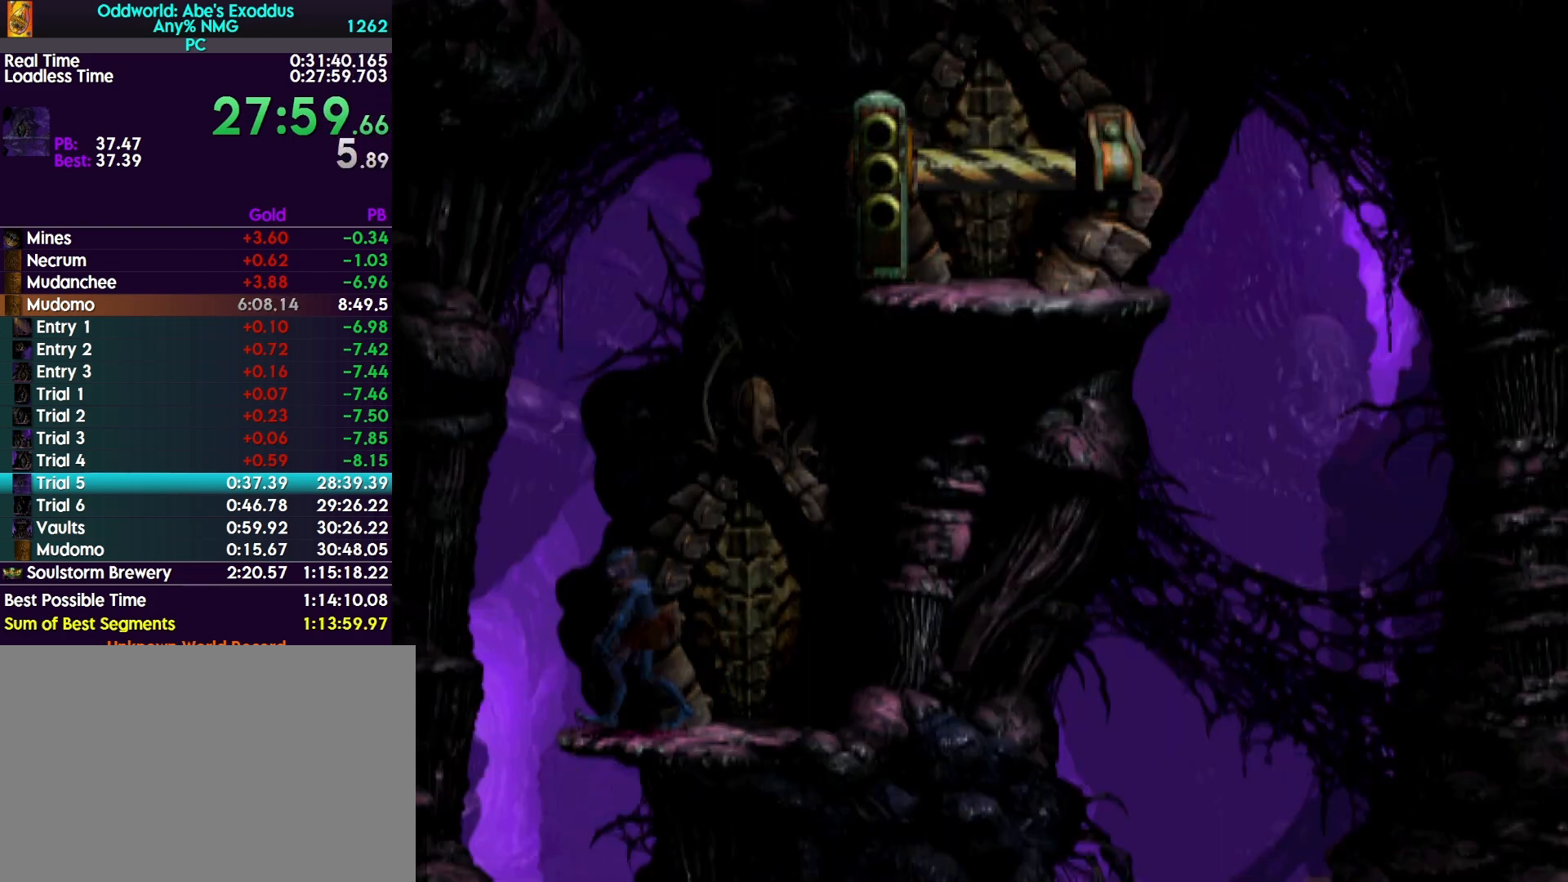
{"buttons": ["DPAD_DOWN"], "events": [[33, "DPAD_DOWN", "down"]]}
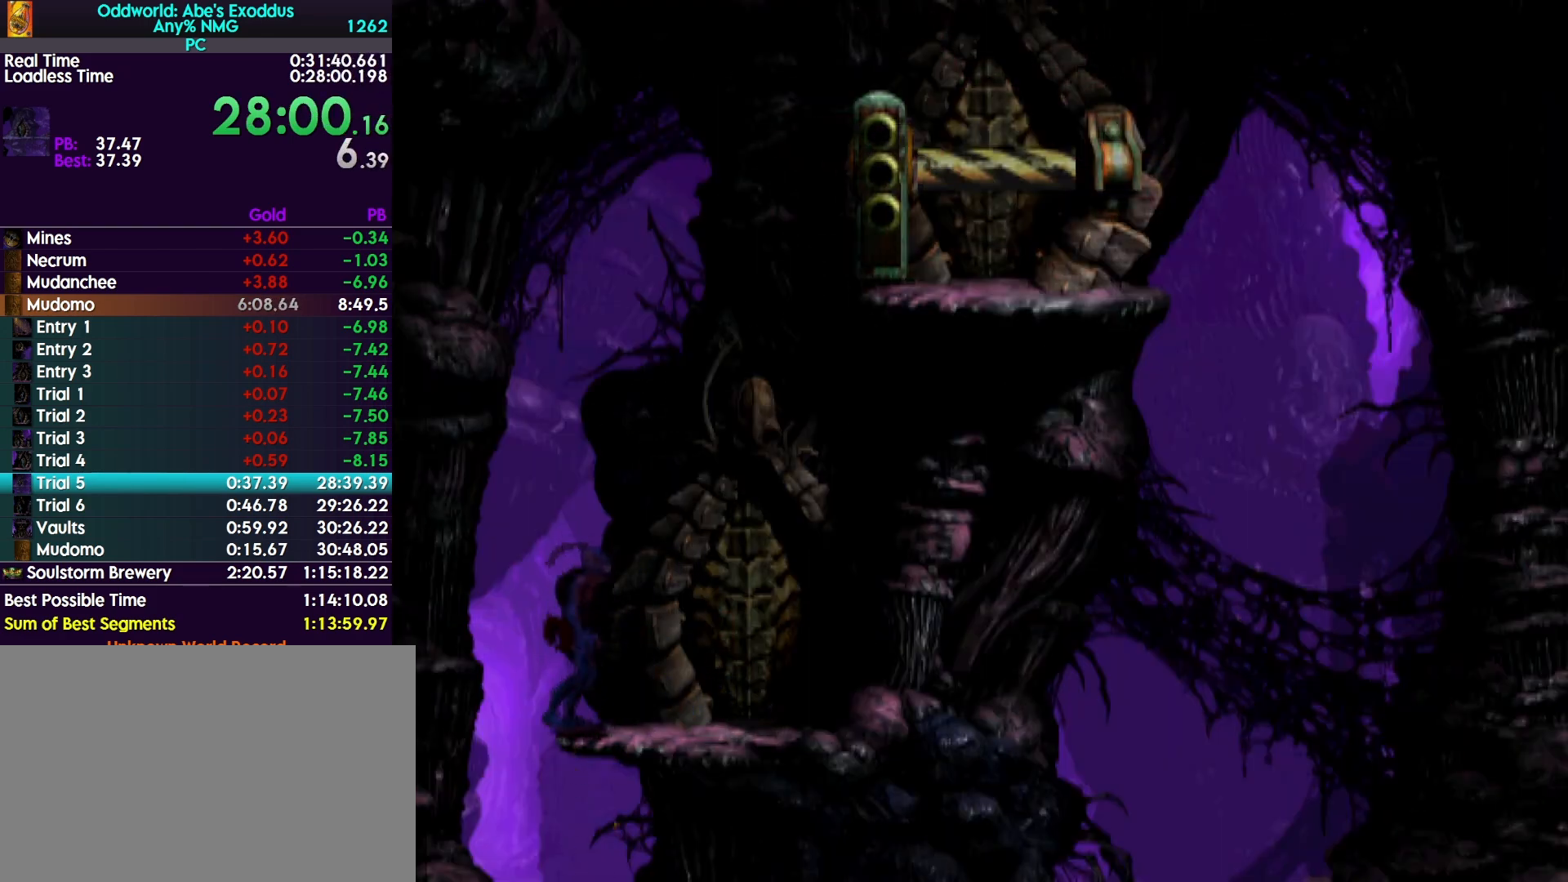
{"buttons": ["DPAD_DOWN"], "events": []}
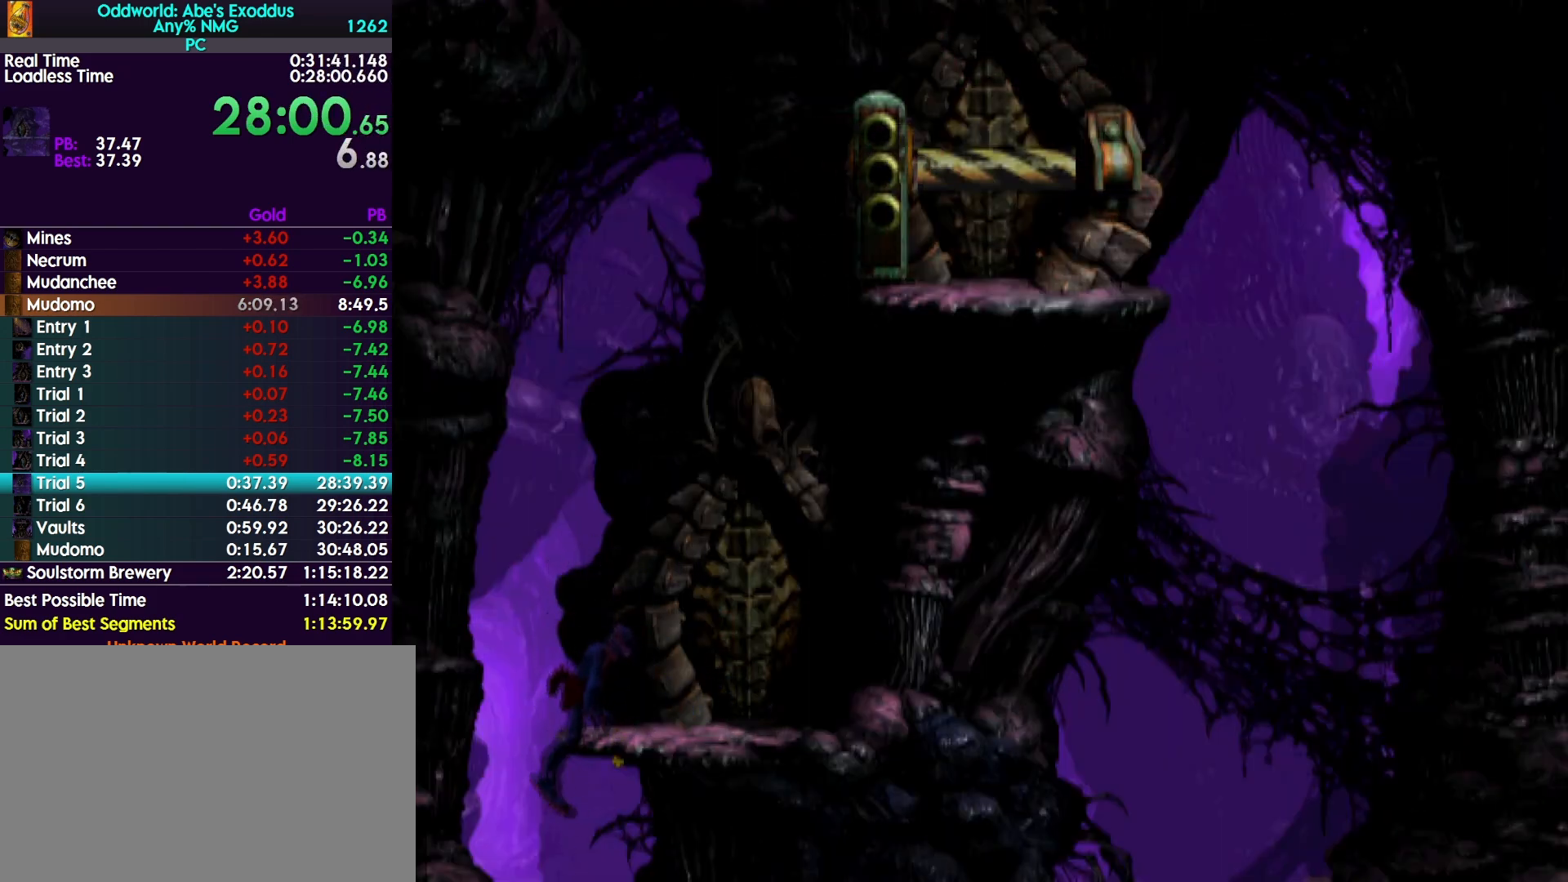
{"buttons": ["DPAD_DOWN"], "events": []}
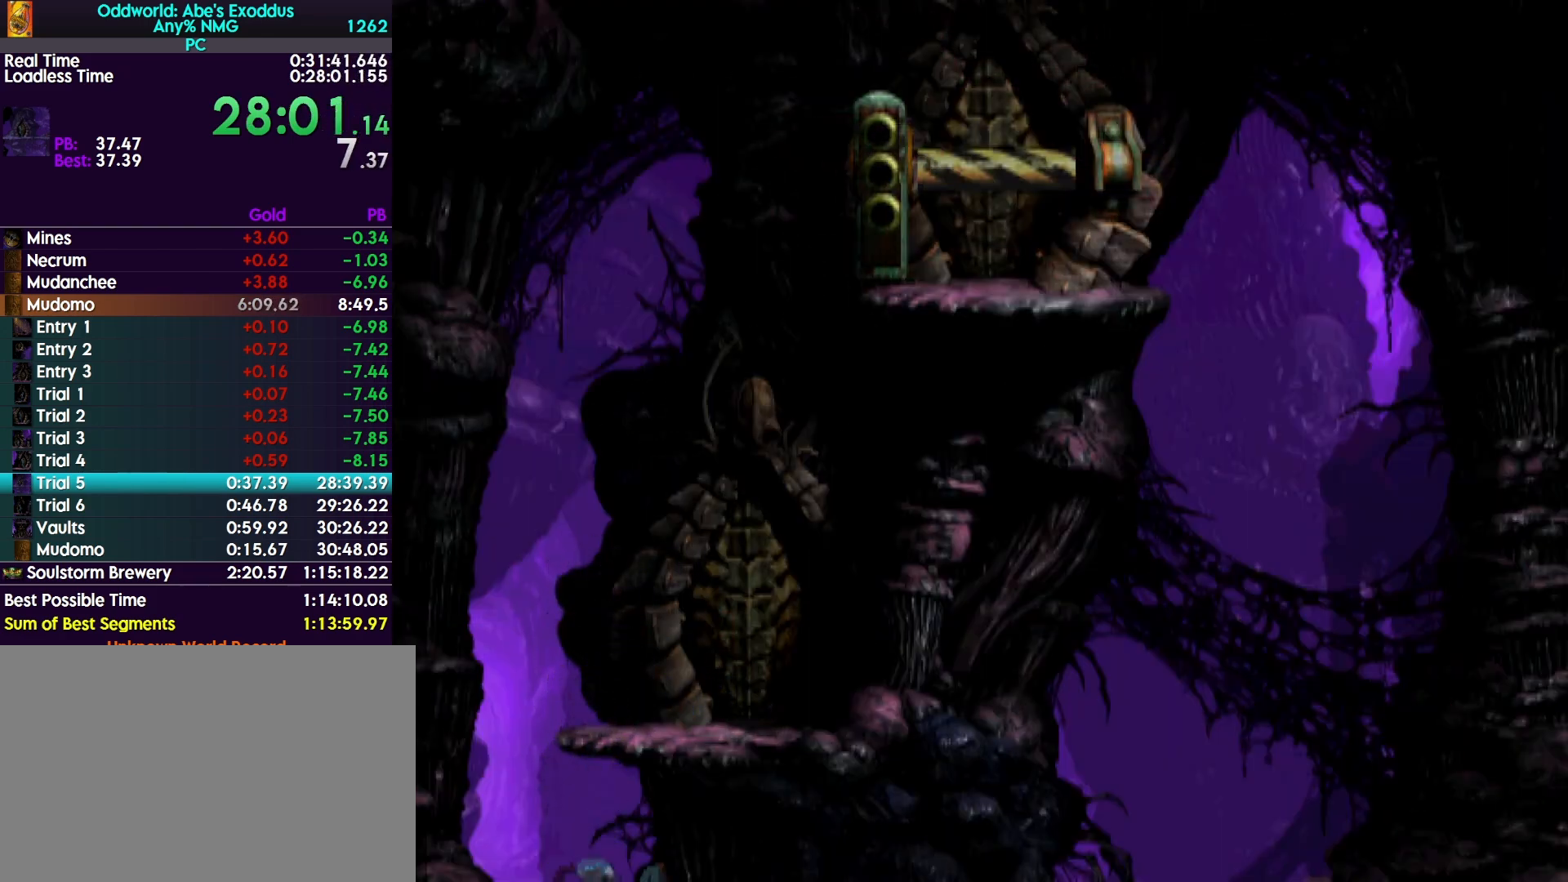
{"buttons": ["DPAD_DOWN"], "events": []}
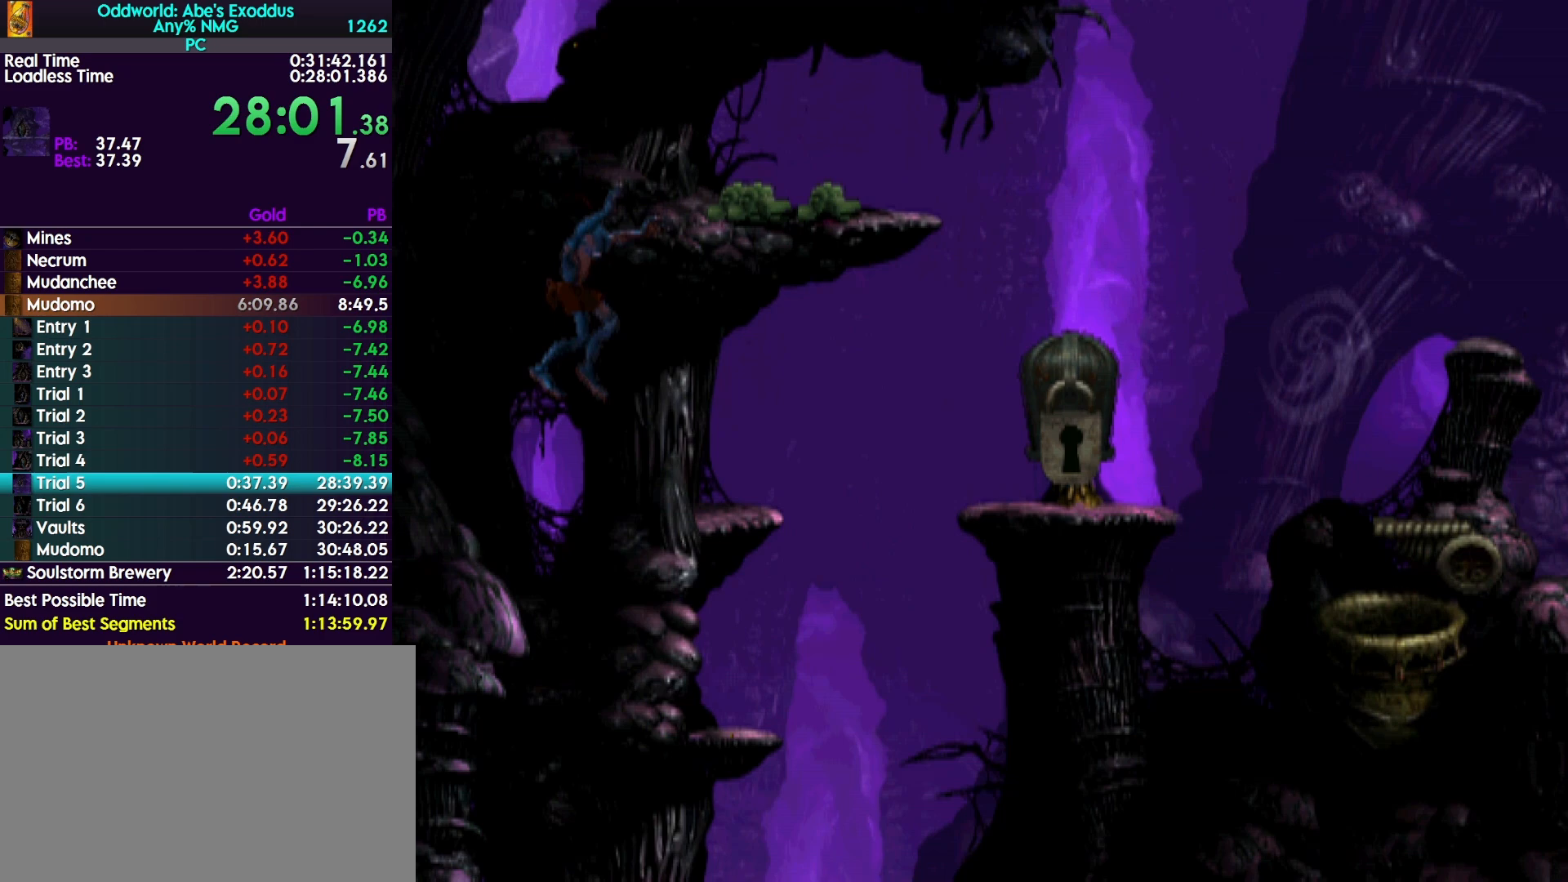
{"buttons": [], "events": [[367, "DPAD_DOWN", "up"]]}
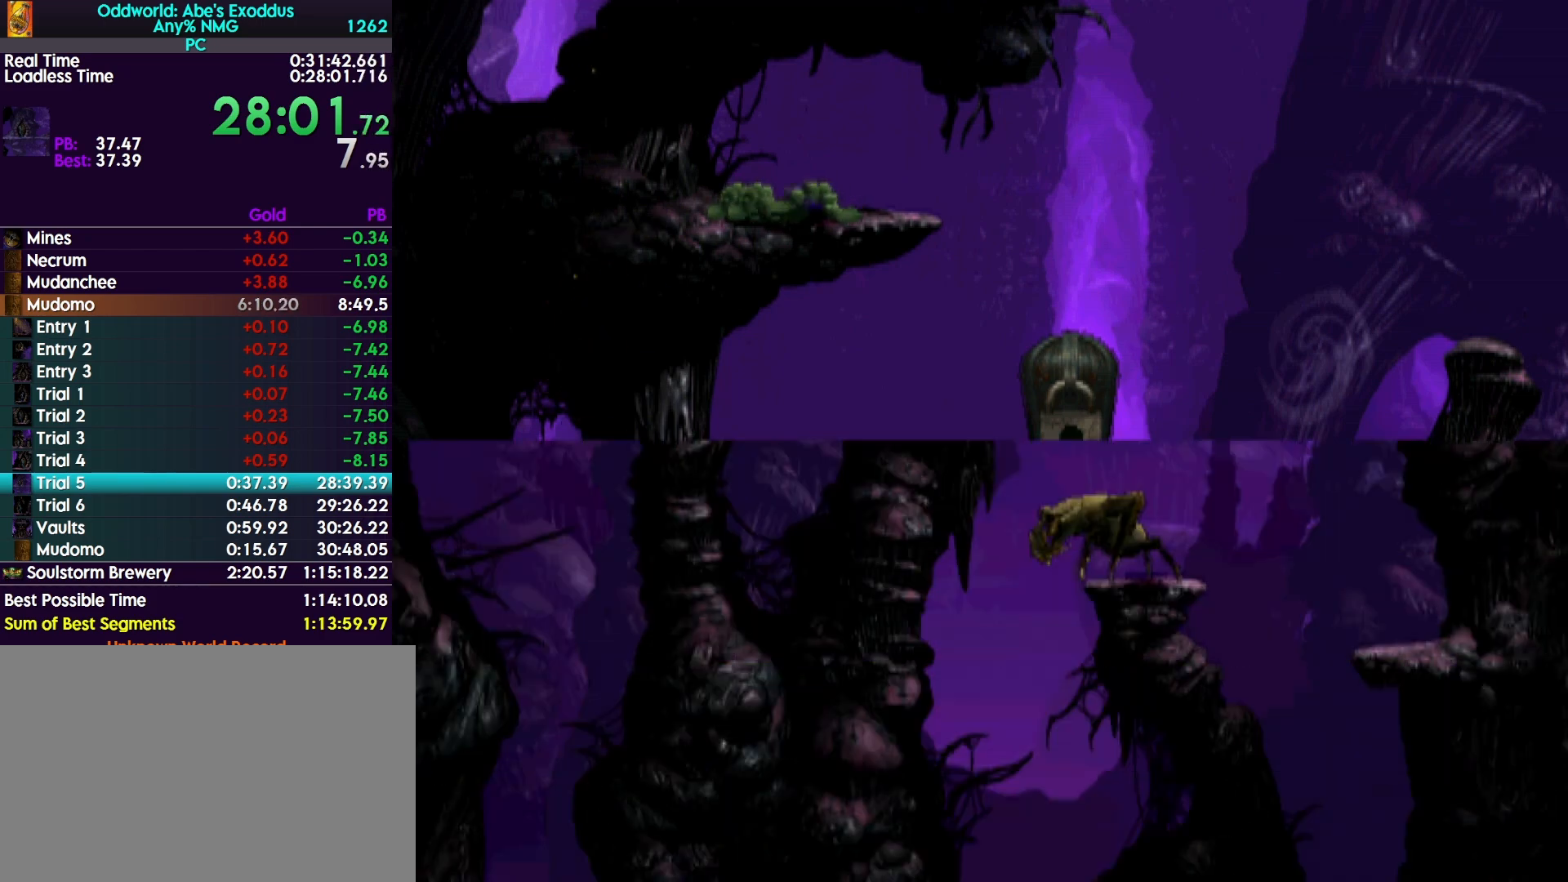
{"buttons": [], "events": []}
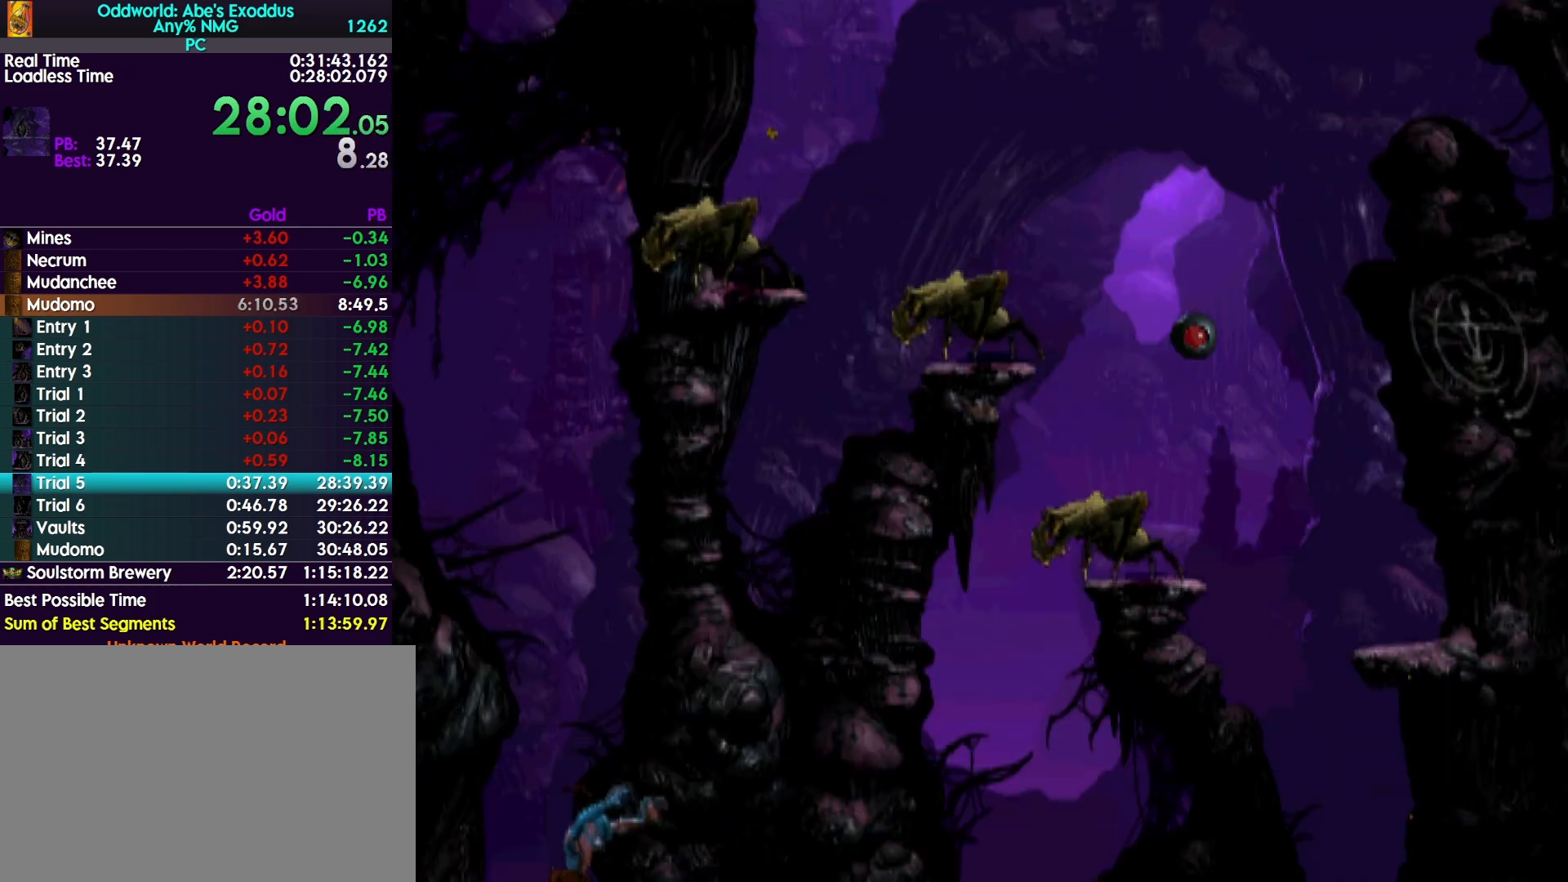
{"buttons": ["DPAD_UP"], "events": [[400, "DPAD_UP", "down"]]}
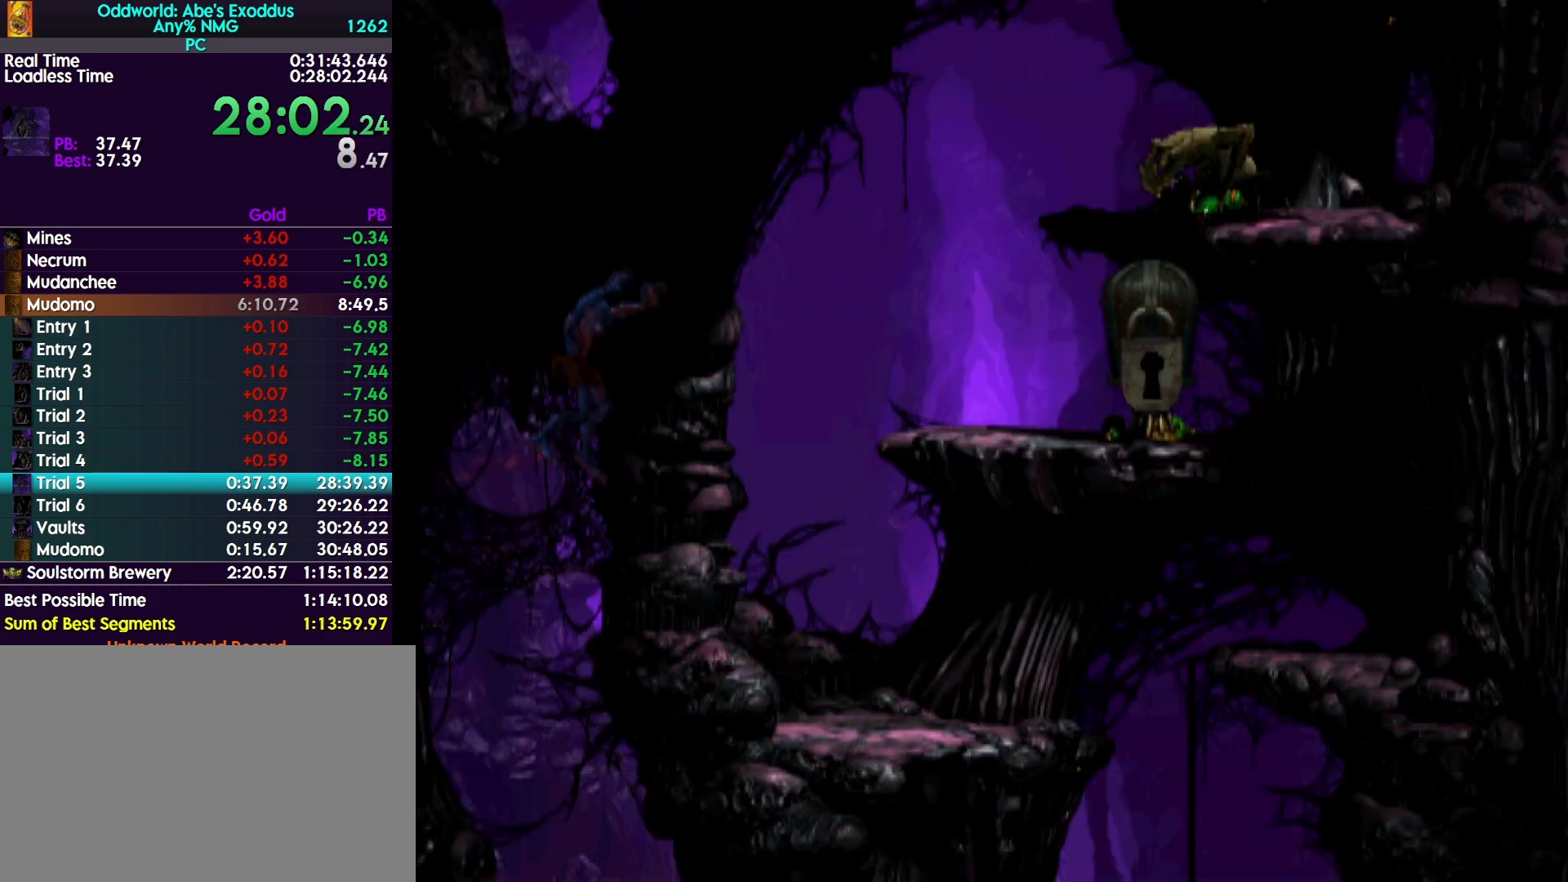
{"buttons": ["DPAD_UP"], "events": []}
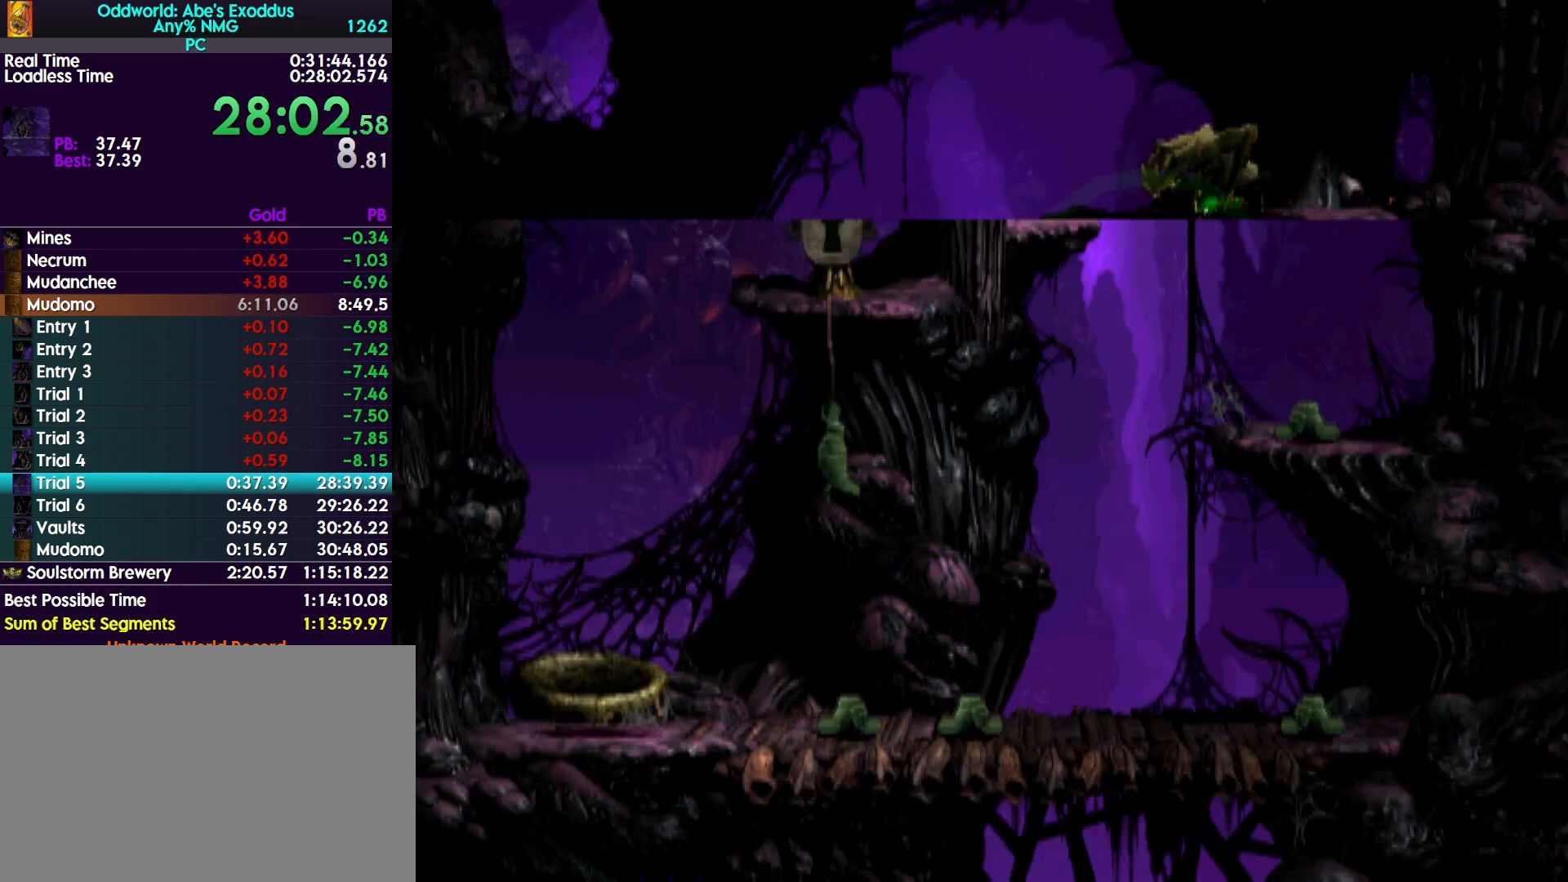
{"buttons": ["DPAD_UP"], "events": []}
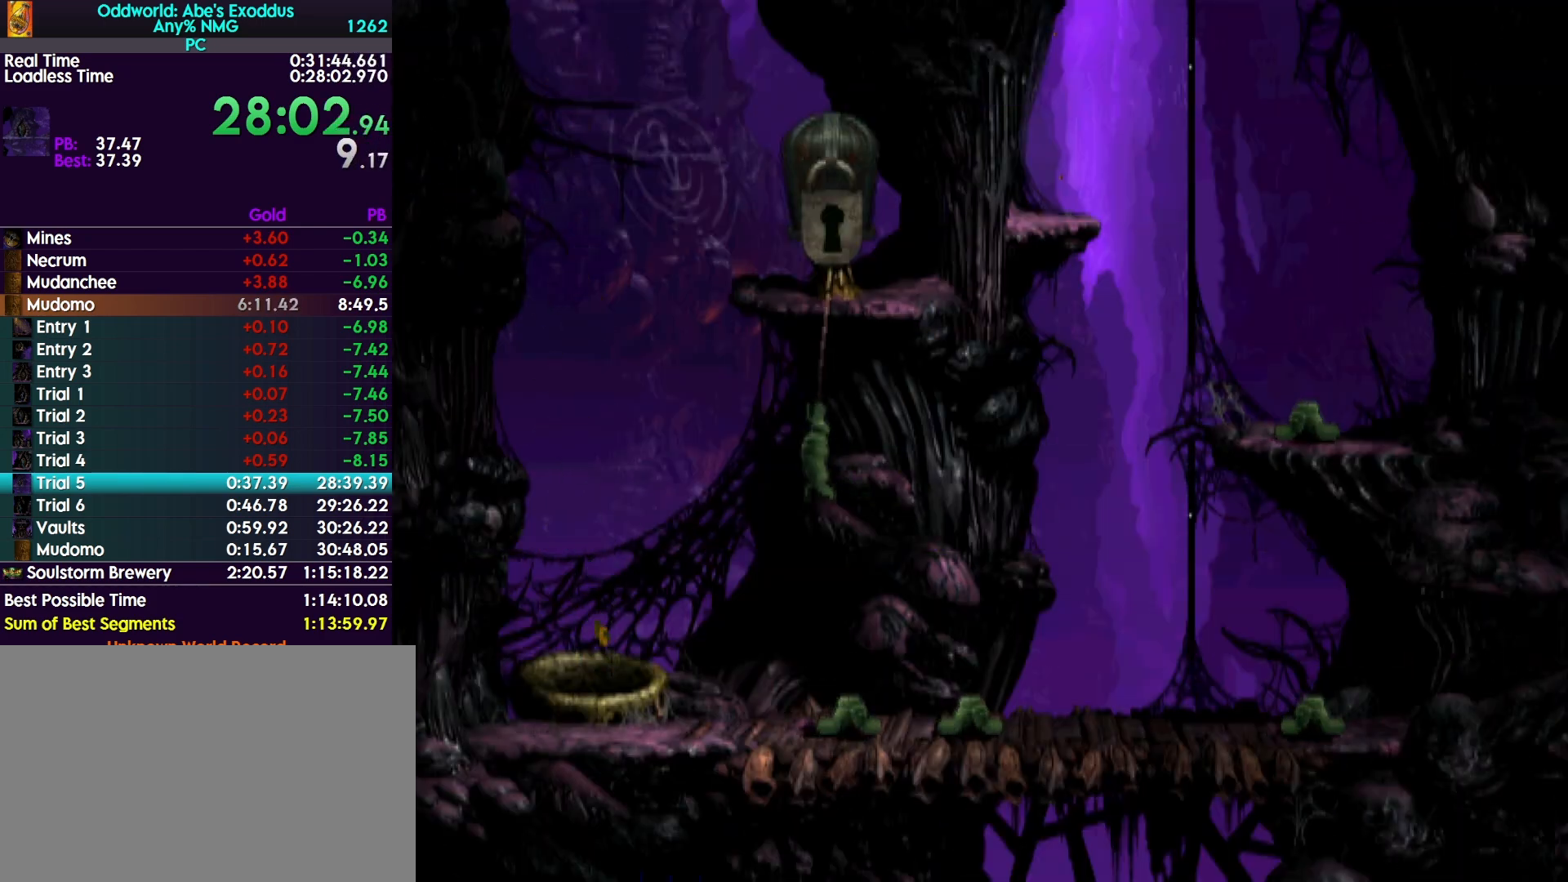
{"buttons": ["DPAD_UP"], "events": []}
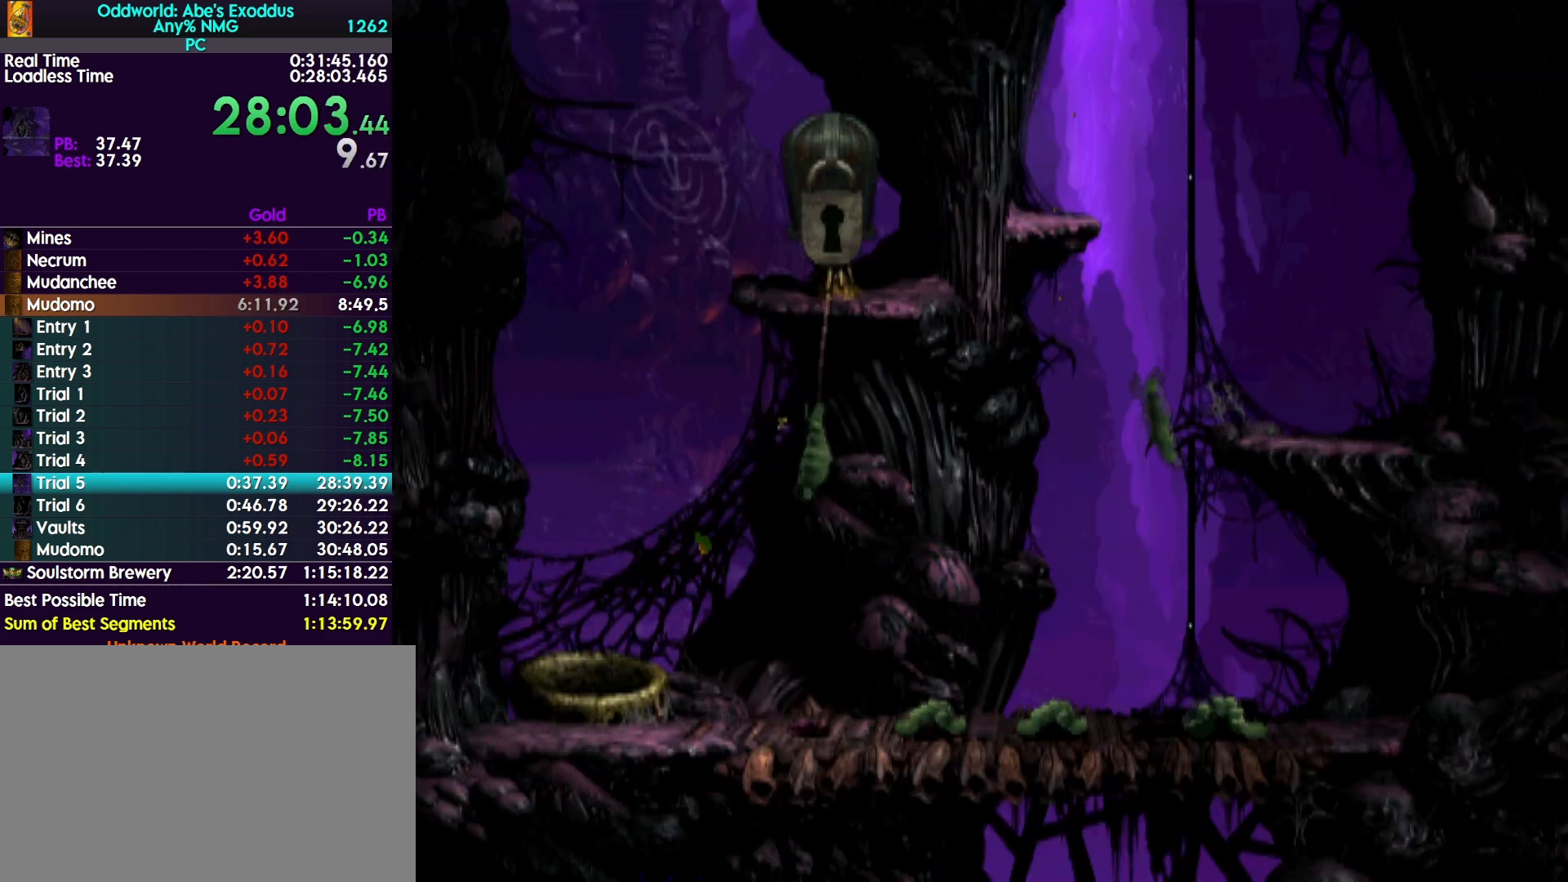
{"buttons": ["DPAD_UP"], "events": []}
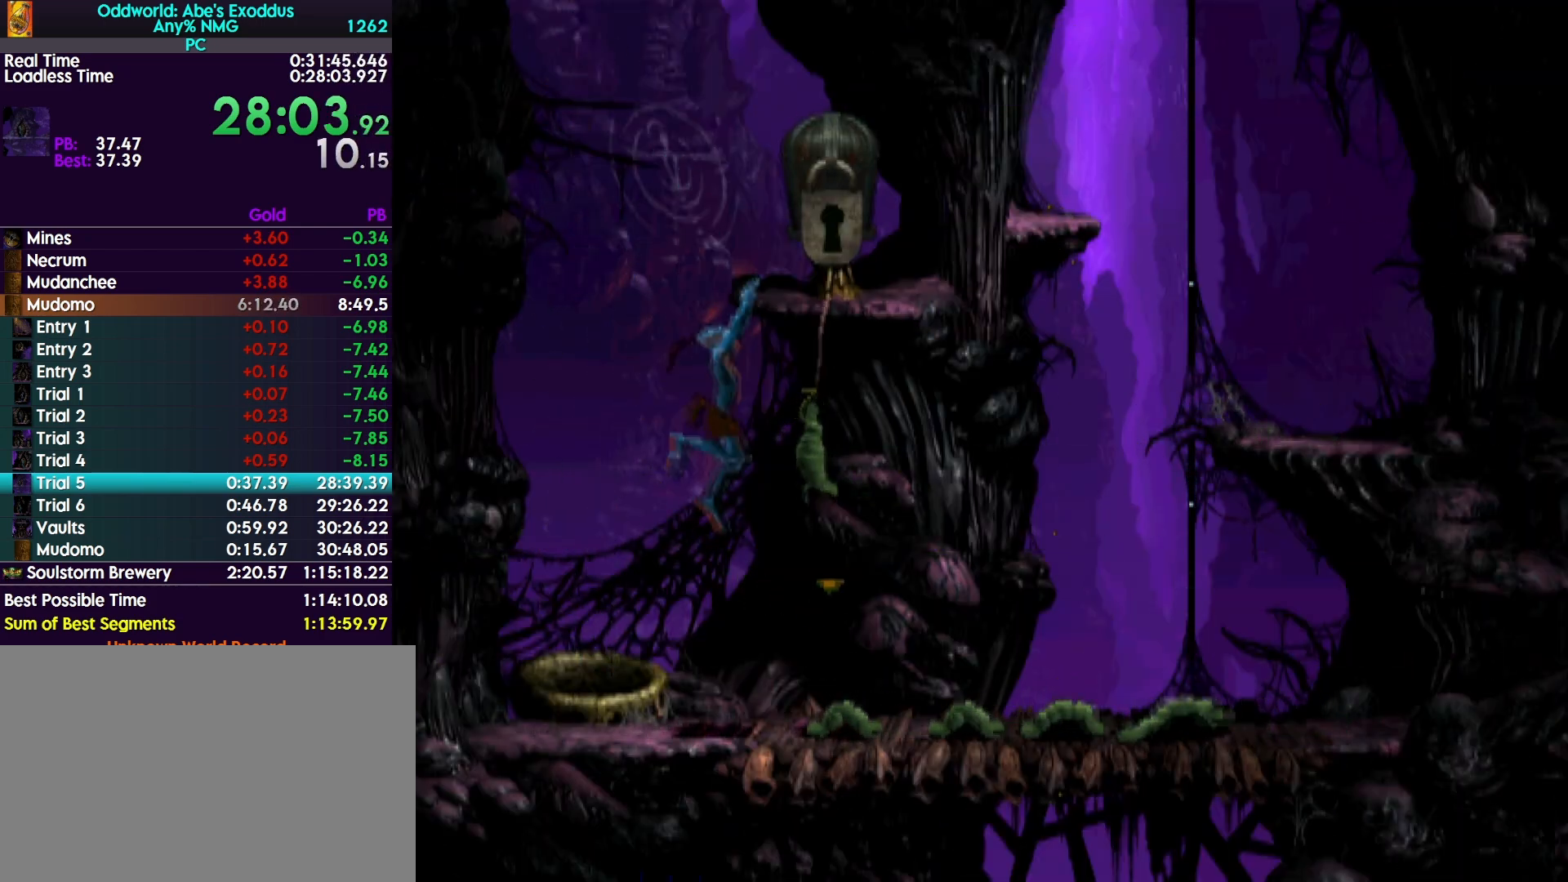
{"buttons": ["L2"], "events": [[100, "DPAD_UP", "up"], [100, "L2", "down"]]}
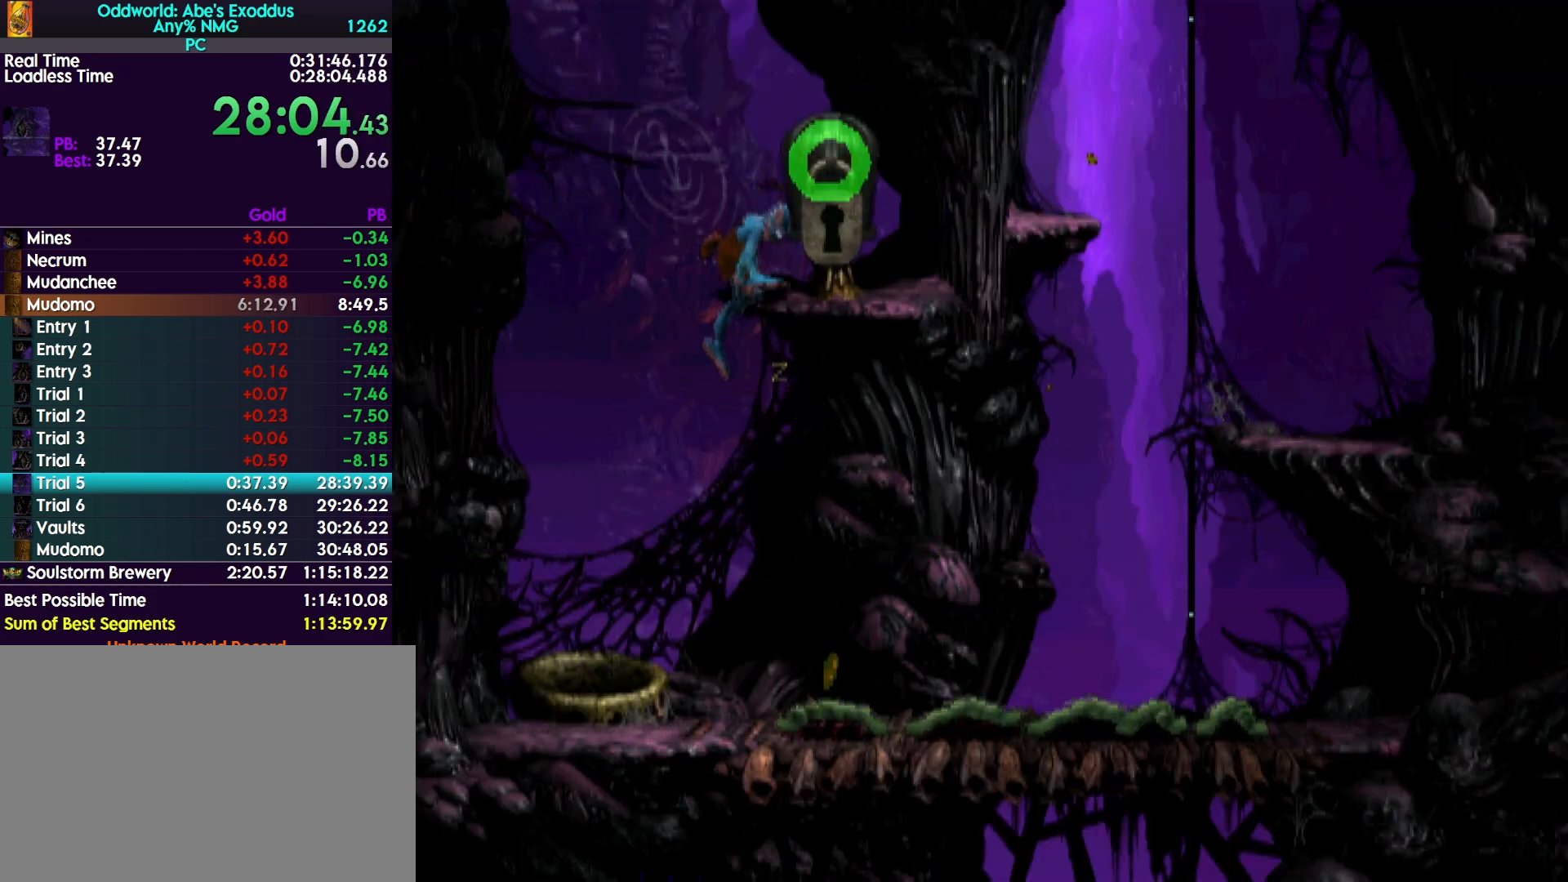
{"buttons": [], "events": [[333, "CROSS", "down"], [467, "CROSS", "up"], [467, "L2", "up"]]}
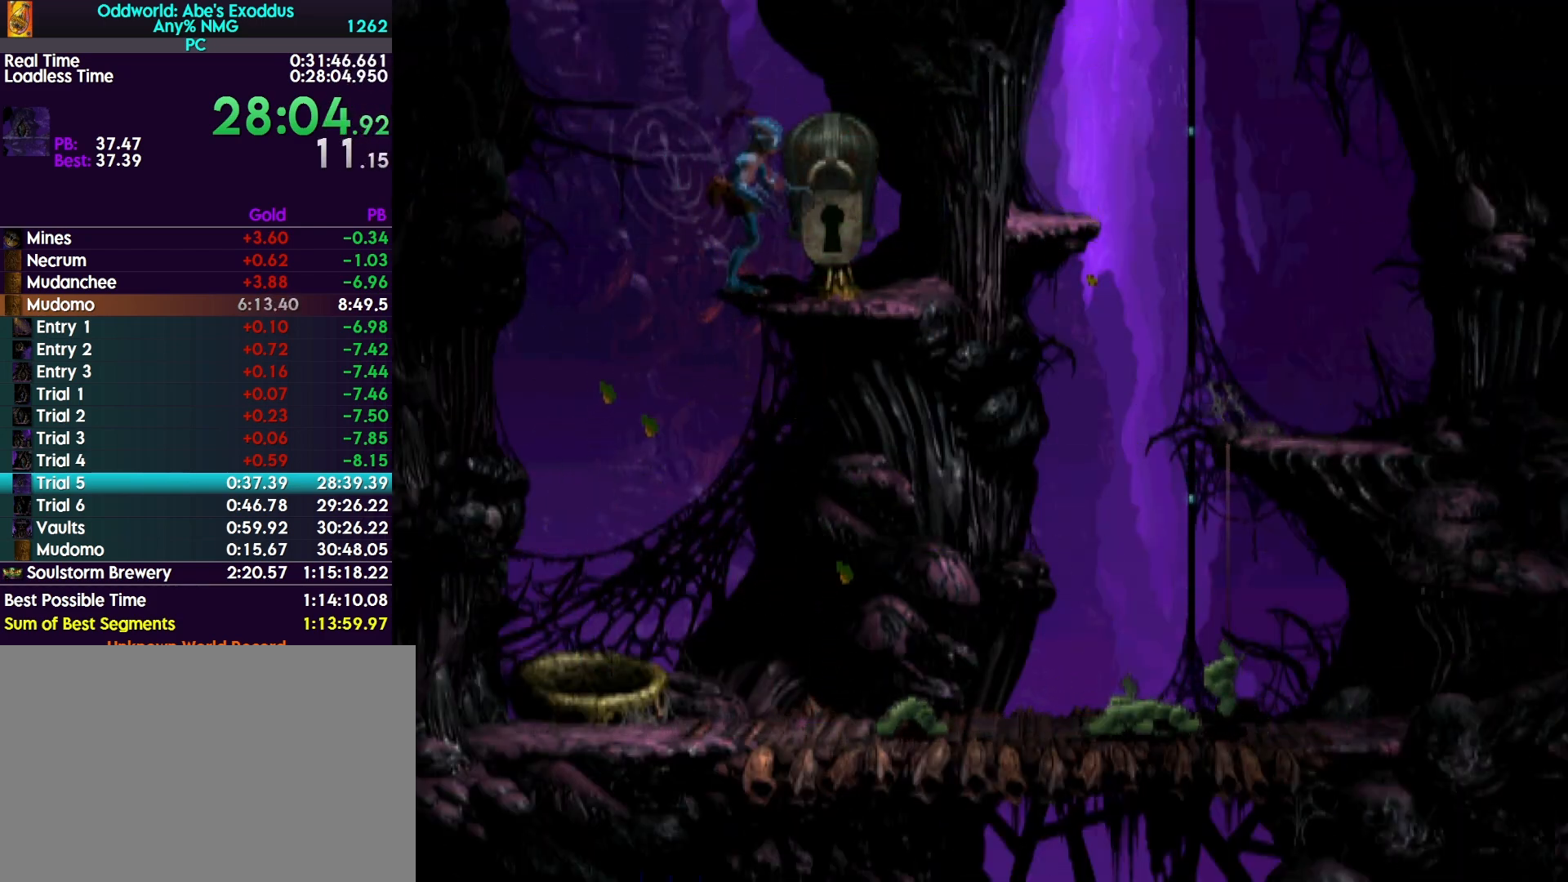
{"buttons": ["DPAD_DOWN"], "events": [[100, "DPAD_DOWN", "down"]]}
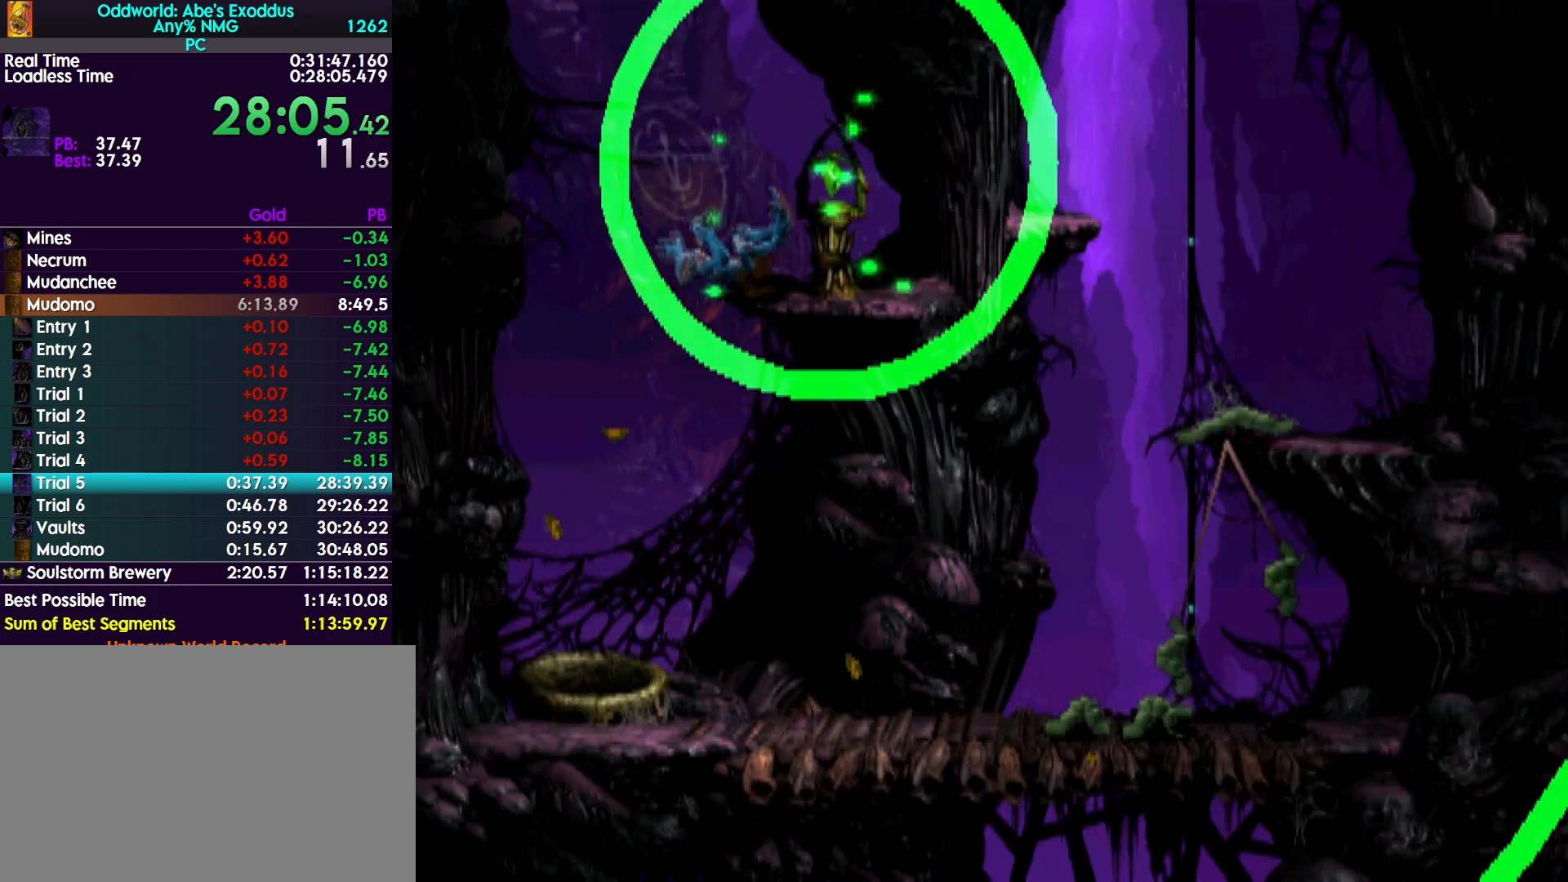
{"buttons": ["DPAD_DOWN"], "events": []}
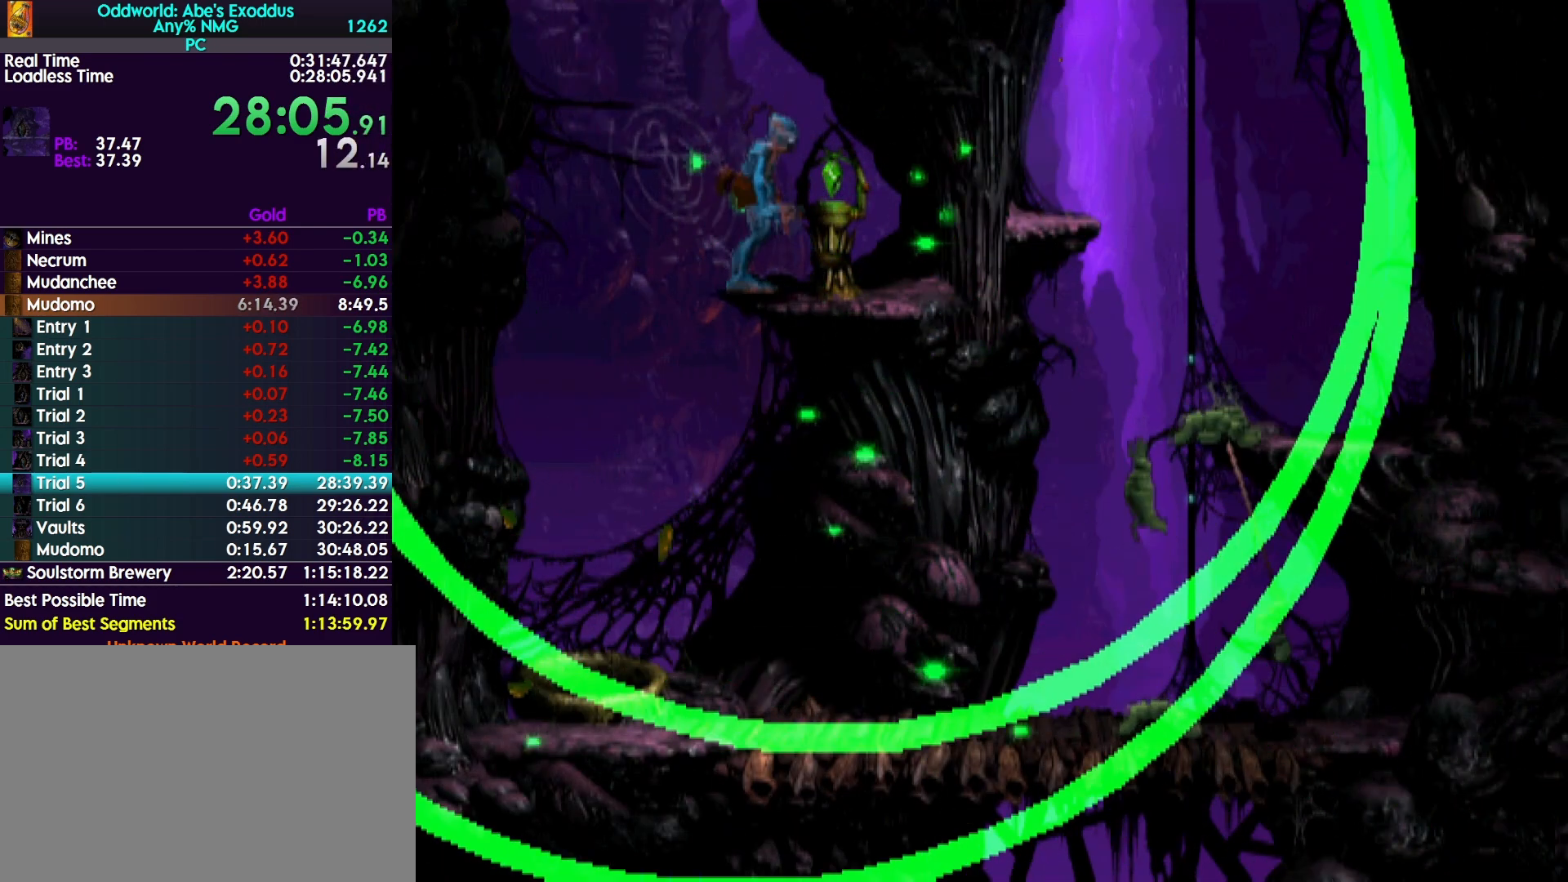
{"buttons": ["DPAD_DOWN"], "events": []}
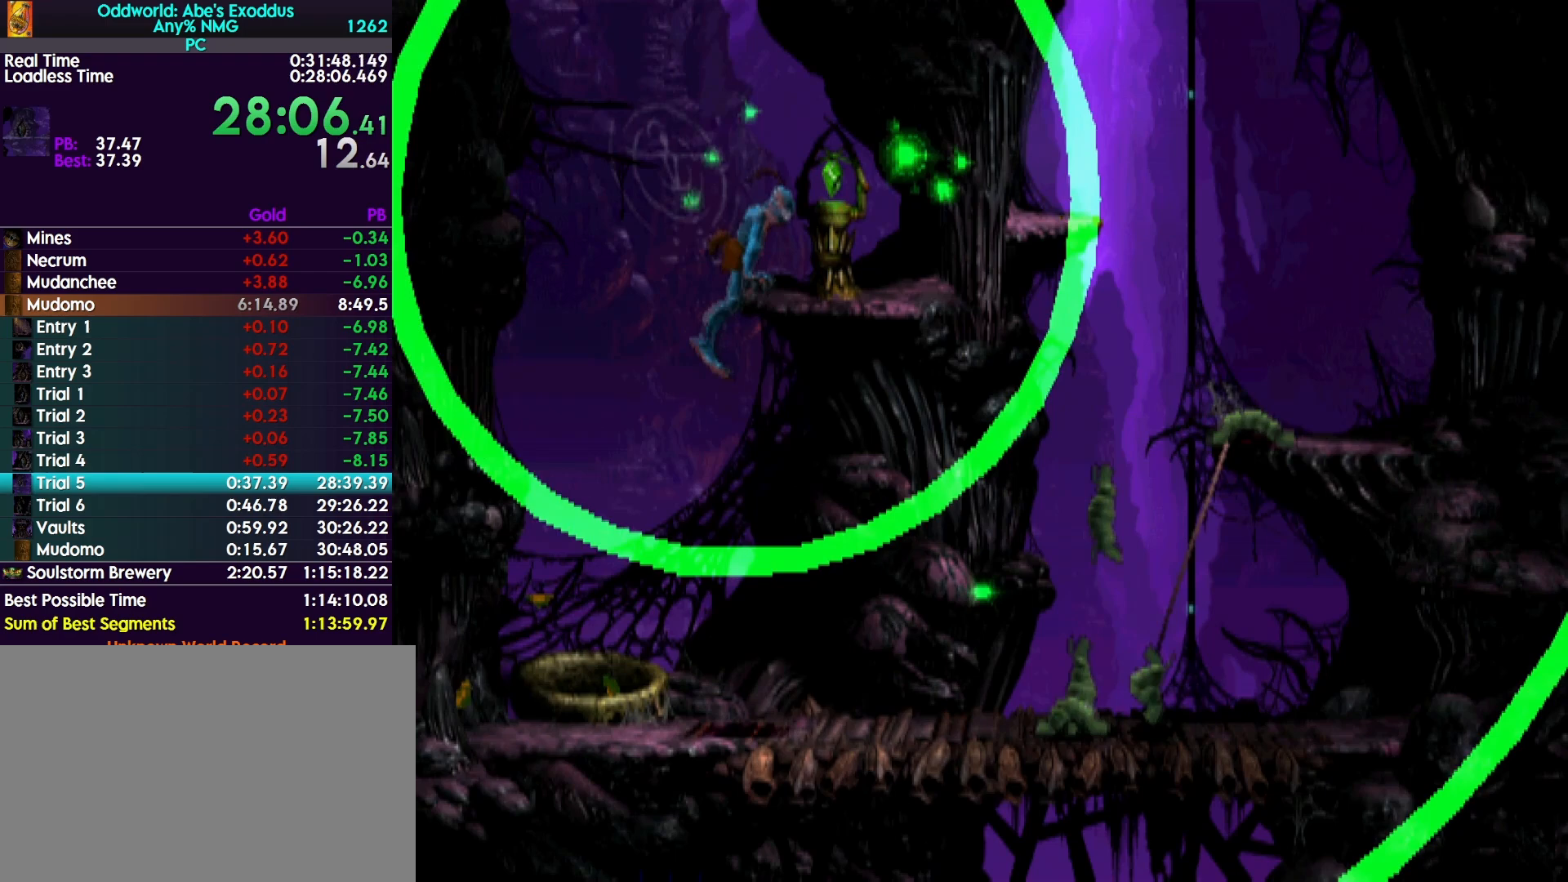
{"buttons": ["R1", "DPAD_RIGHT"], "events": [[333, "R1", "down"], [433, "DPAD_RIGHT", "down"], [467, "DPAD_DOWN", "up"]]}
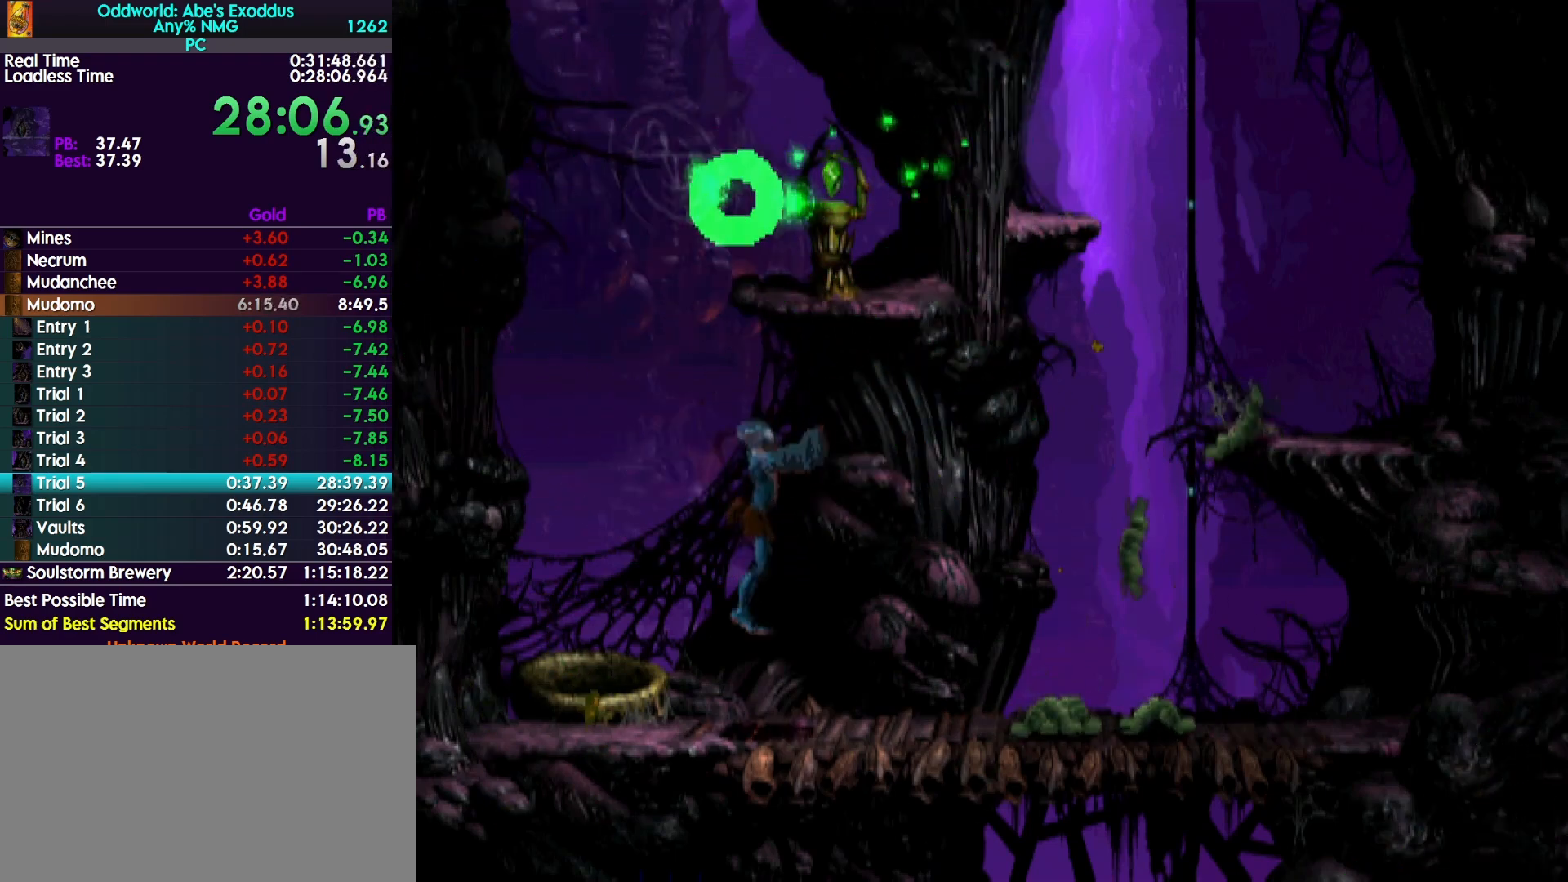
{"buttons": ["R1", "DPAD_RIGHT"], "events": []}
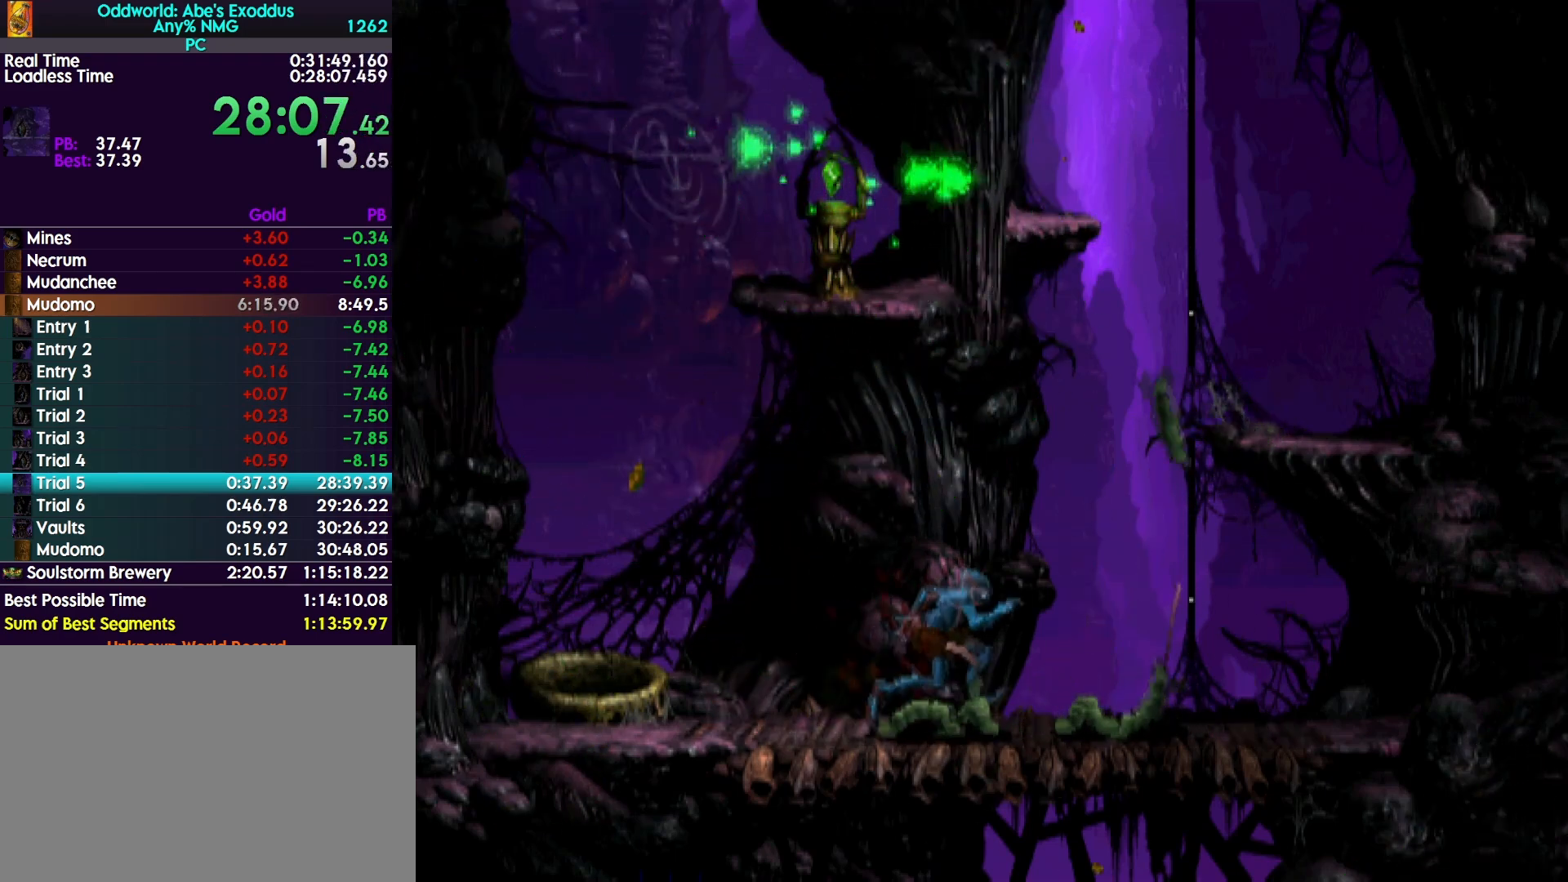
{"buttons": ["TRIANGLE", "R1", "DPAD_UP"], "events": [[33, "TRIANGLE", "down"], [133, "DPAD_UP", "down"], [200, "DPAD_RIGHT", "up"]]}
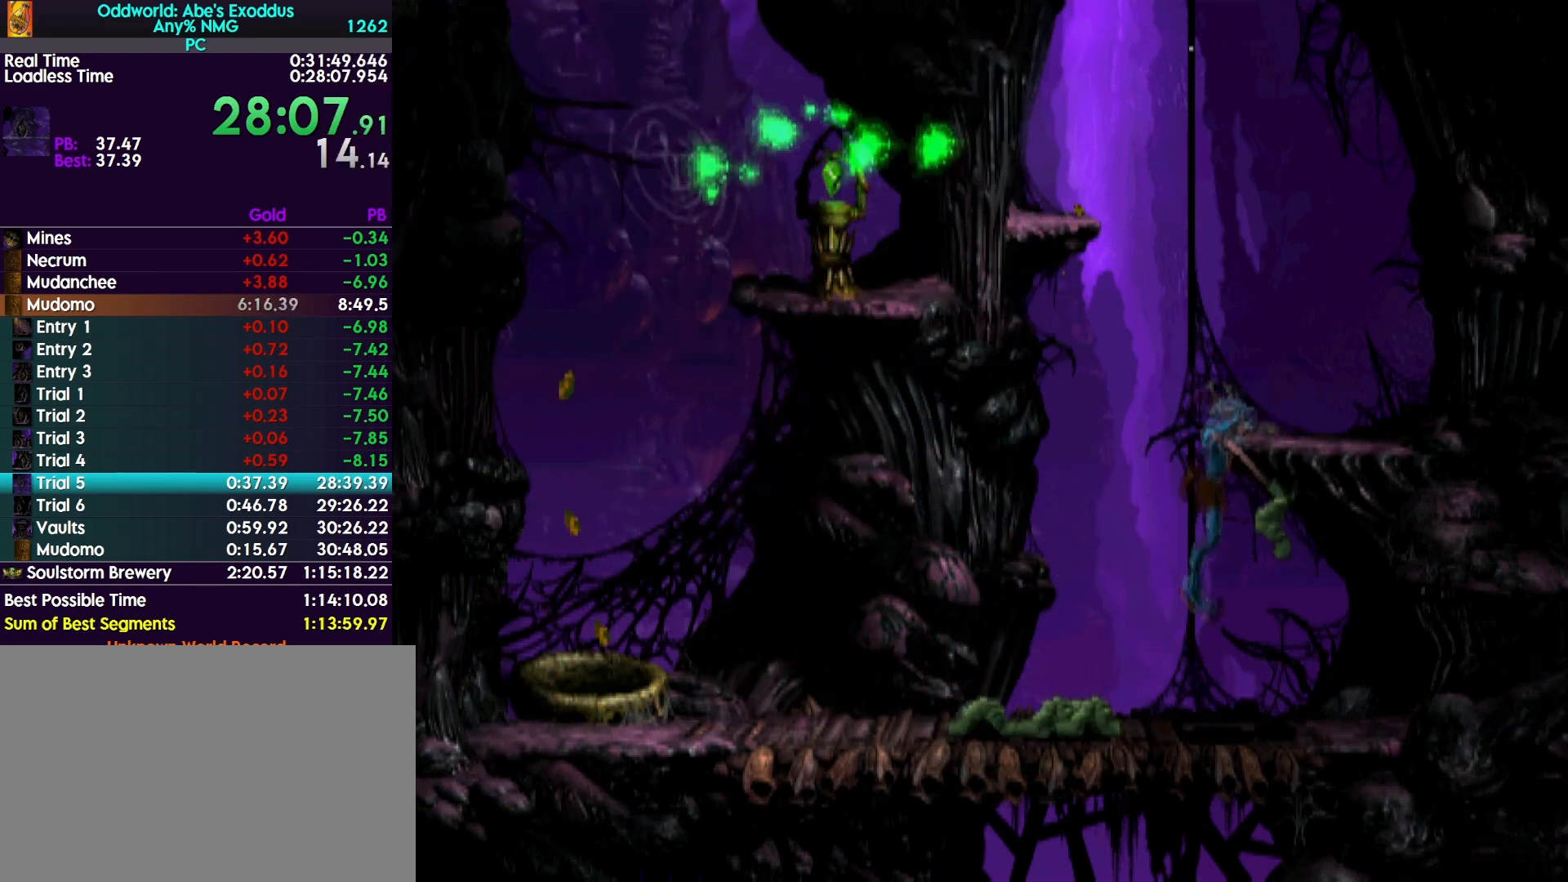
{"buttons": ["R1", "DPAD_LEFT"], "events": [[133, "DPAD_UP", "up"], [200, "DPAD_LEFT", "down"], [200, "TRIANGLE", "up"]]}
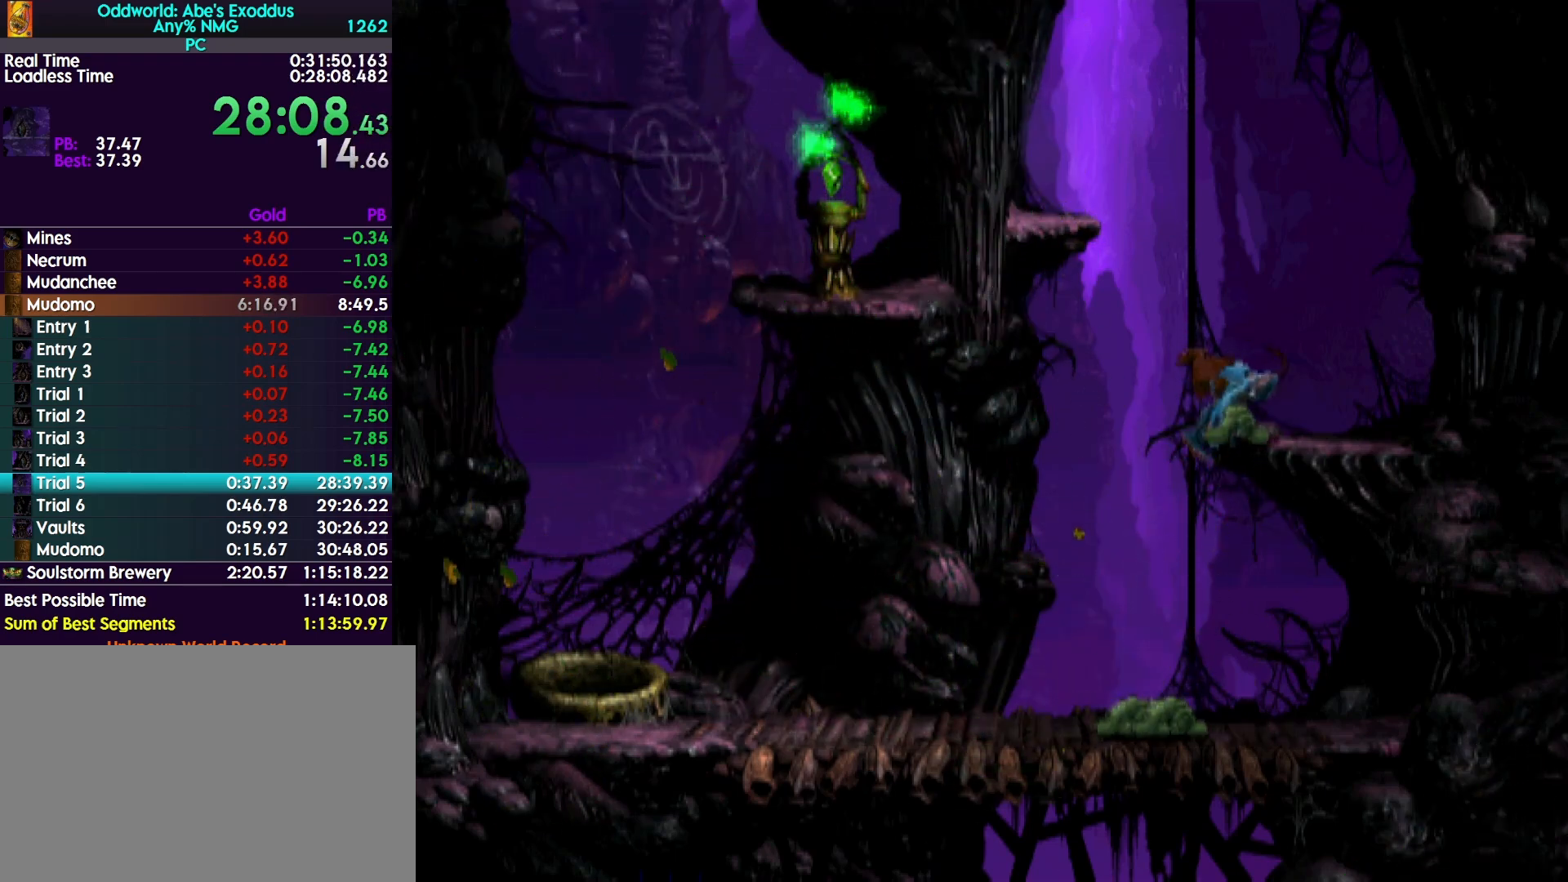
{"buttons": ["R1", "DPAD_UP"], "events": [[433, "DPAD_UP", "down"], [467, "DPAD_LEFT", "up"]]}
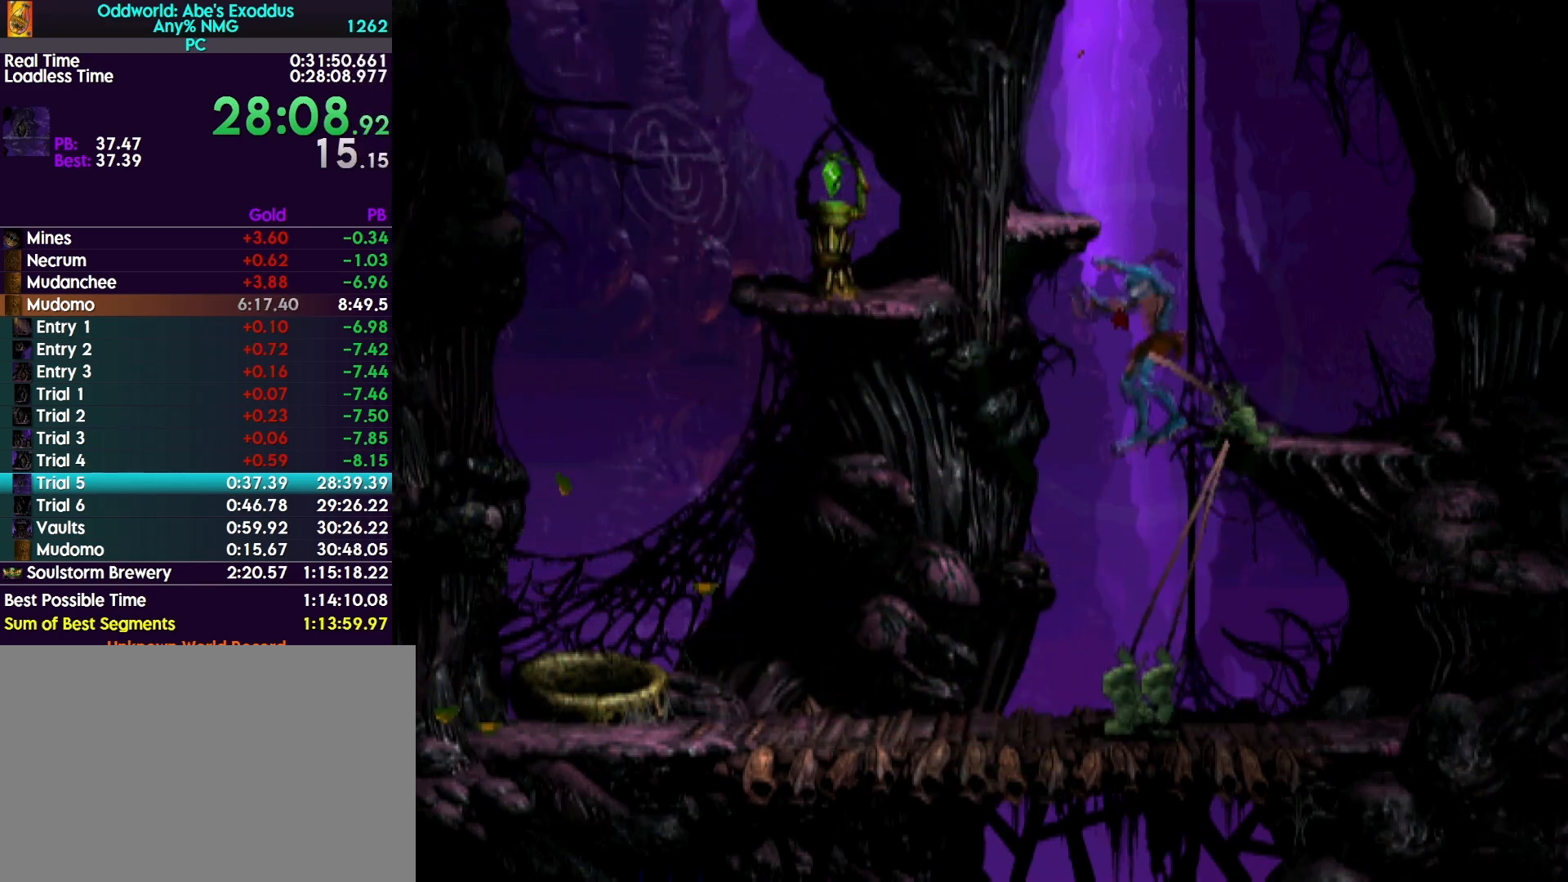
{"buttons": ["DPAD_UP"], "events": [[33, "R1", "up"]]}
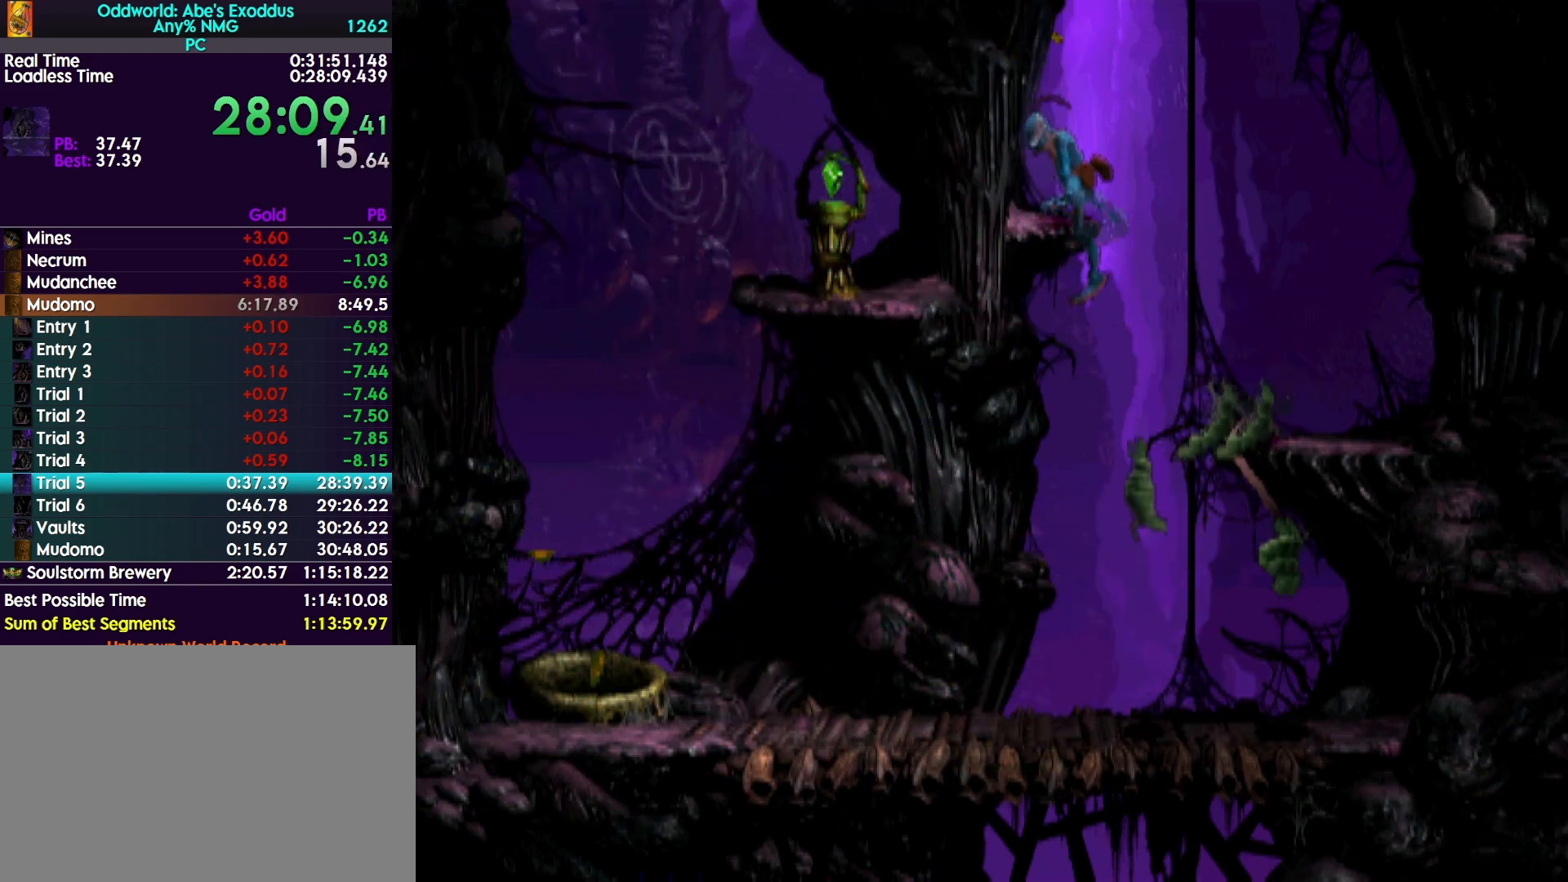
{"buttons": ["DPAD_UP"], "events": []}
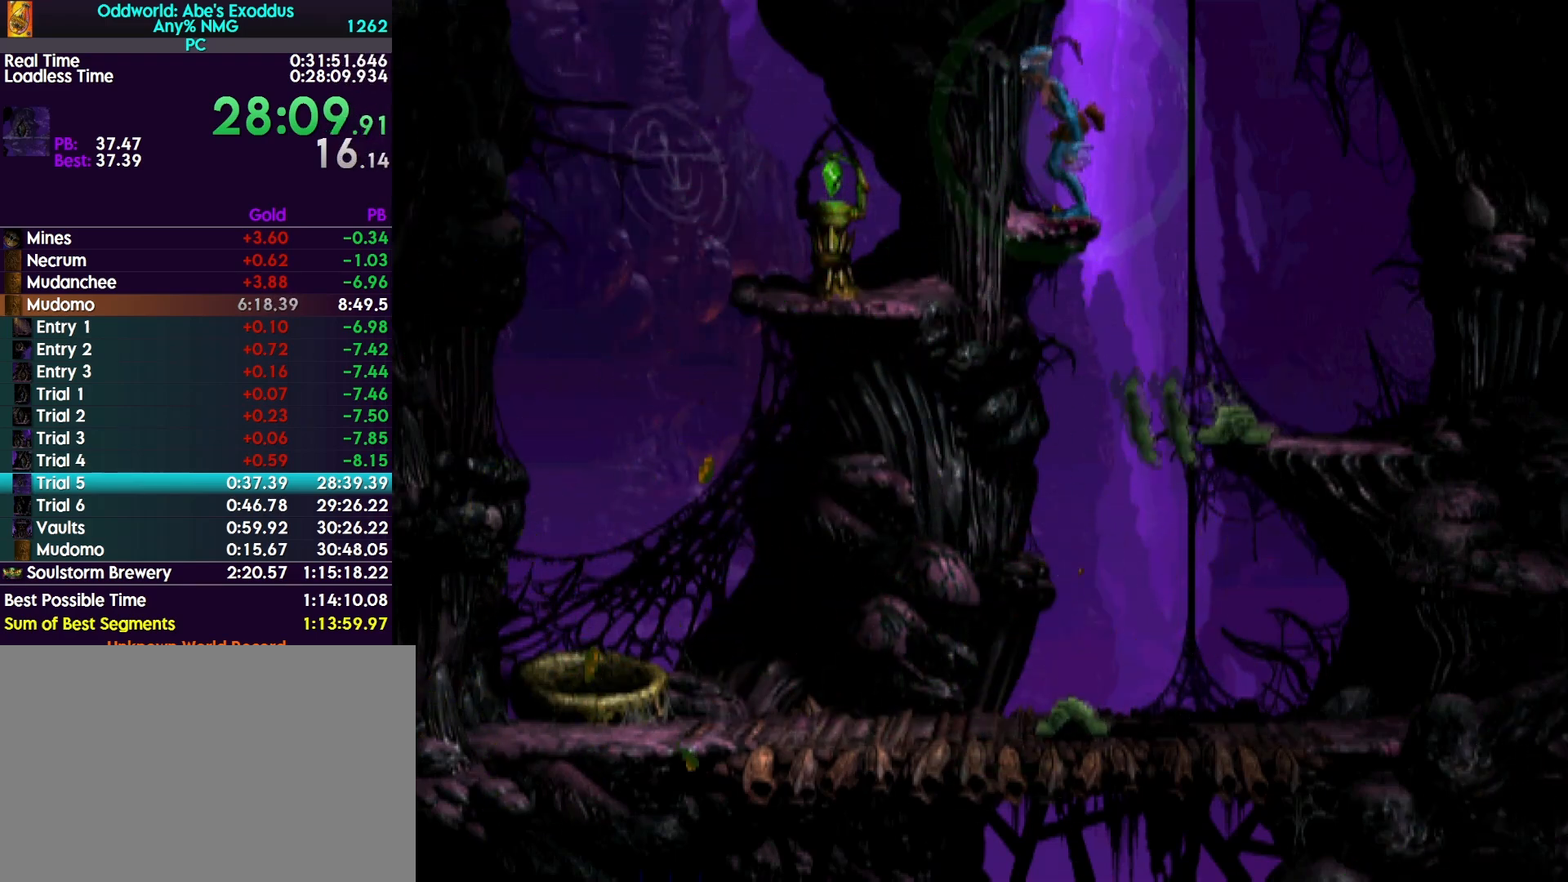
{"buttons": ["DPAD_UP"], "events": []}
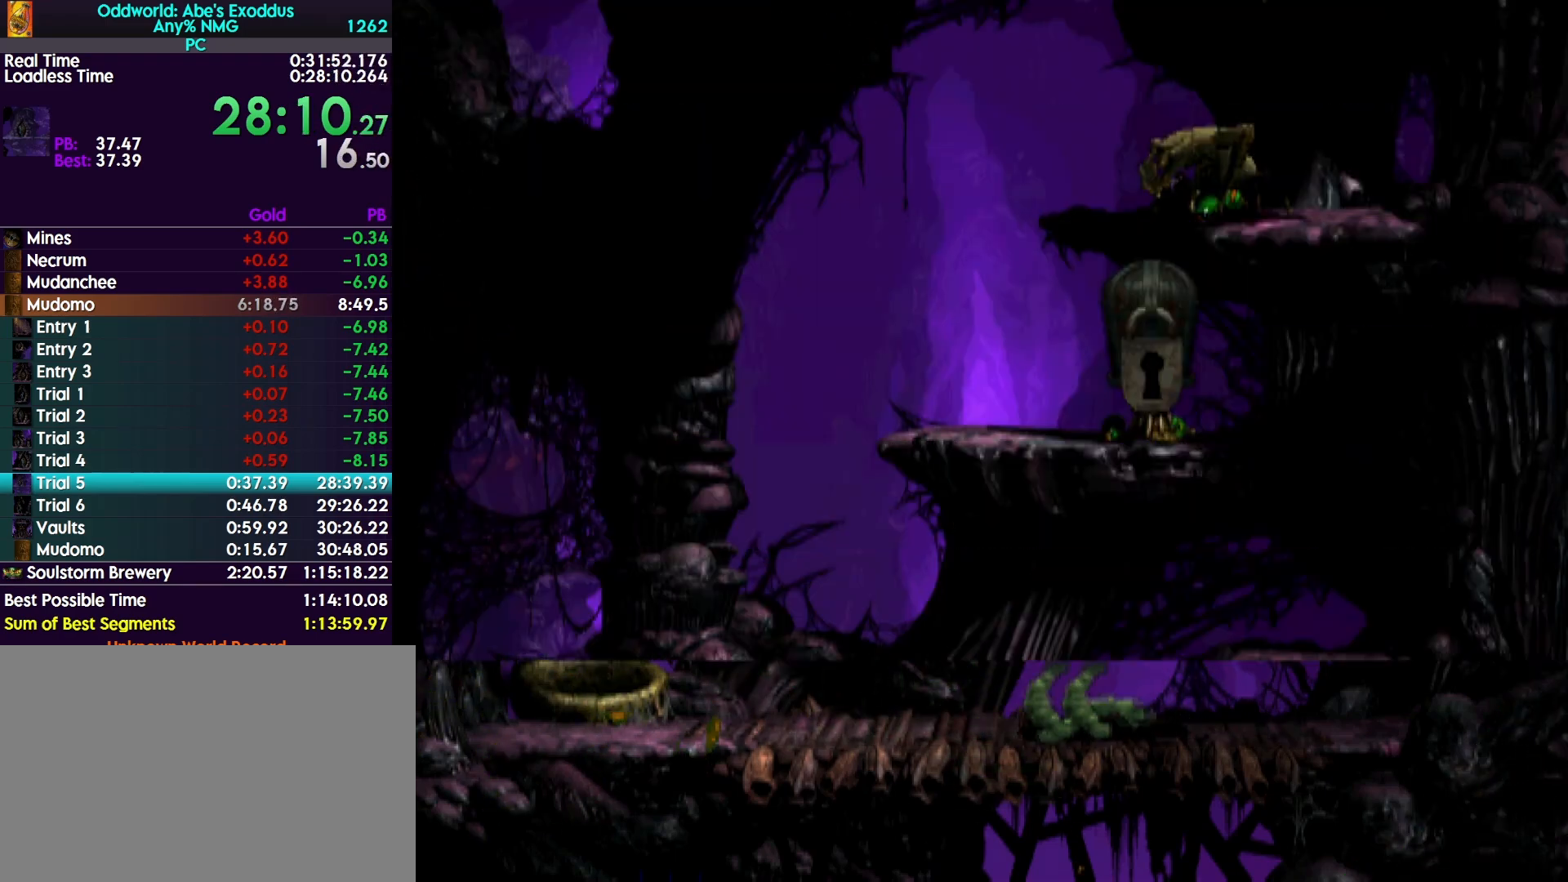
{"buttons": ["R1", "DPAD_LEFT"], "events": [[267, "DPAD_UP", "up"], [367, "R1", "down"], [400, "DPAD_LEFT", "down"]]}
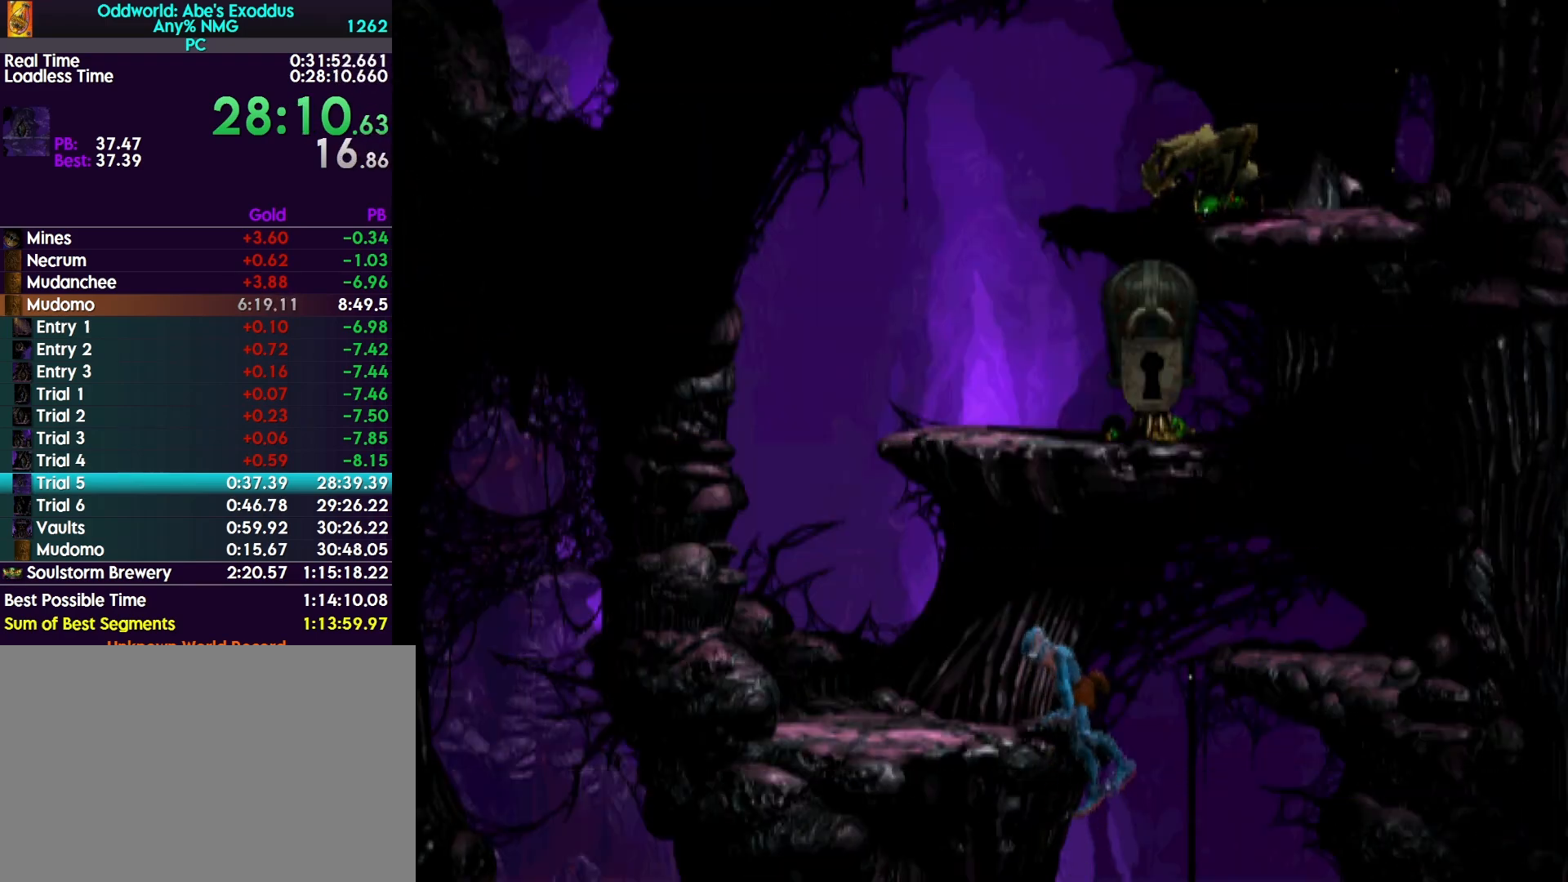
{"buttons": [], "events": [[500, "DPAD_LEFT", "up"], [500, "R1", "up"]]}
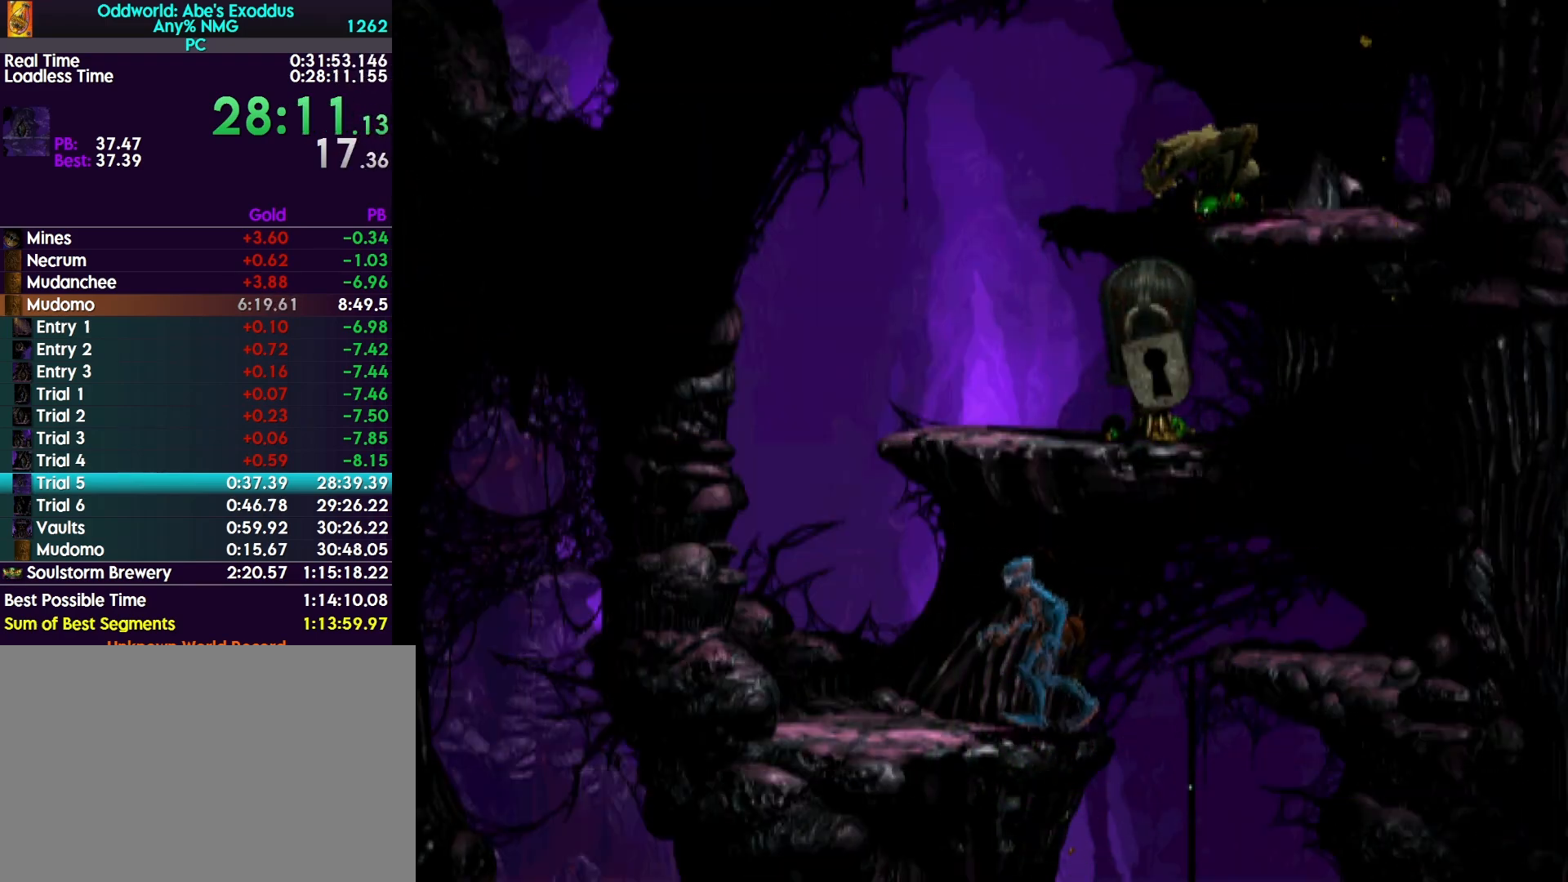
{"buttons": ["R1", "DPAD_RIGHT"], "events": [[167, "DPAD_RIGHT", "down"], [167, "R1", "down"]]}